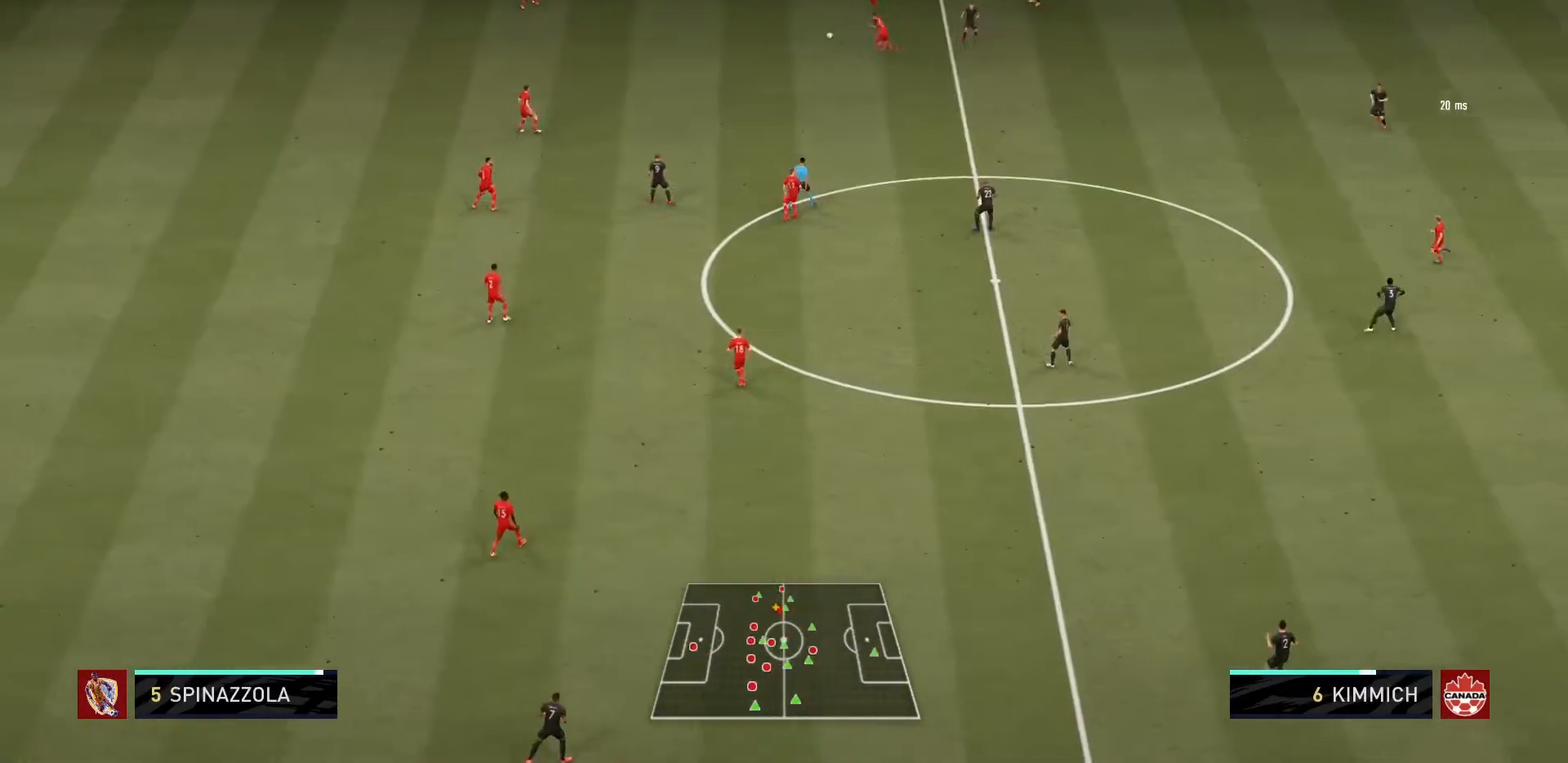
Gameplay with a controller (PlayStation layout); each line is a JSON object with the inputs held at the frame after it. "events" lists button and stick changes between this image and that frame as [ms after this image, input, new state], when the widget could be followed in between. Not read: L3 R3.
{"buttons": [], "left_stick": "down-left", "right_stick": "center", "events": [[234, "R1", "up"], [334, "left_stick", "down-left"]]}
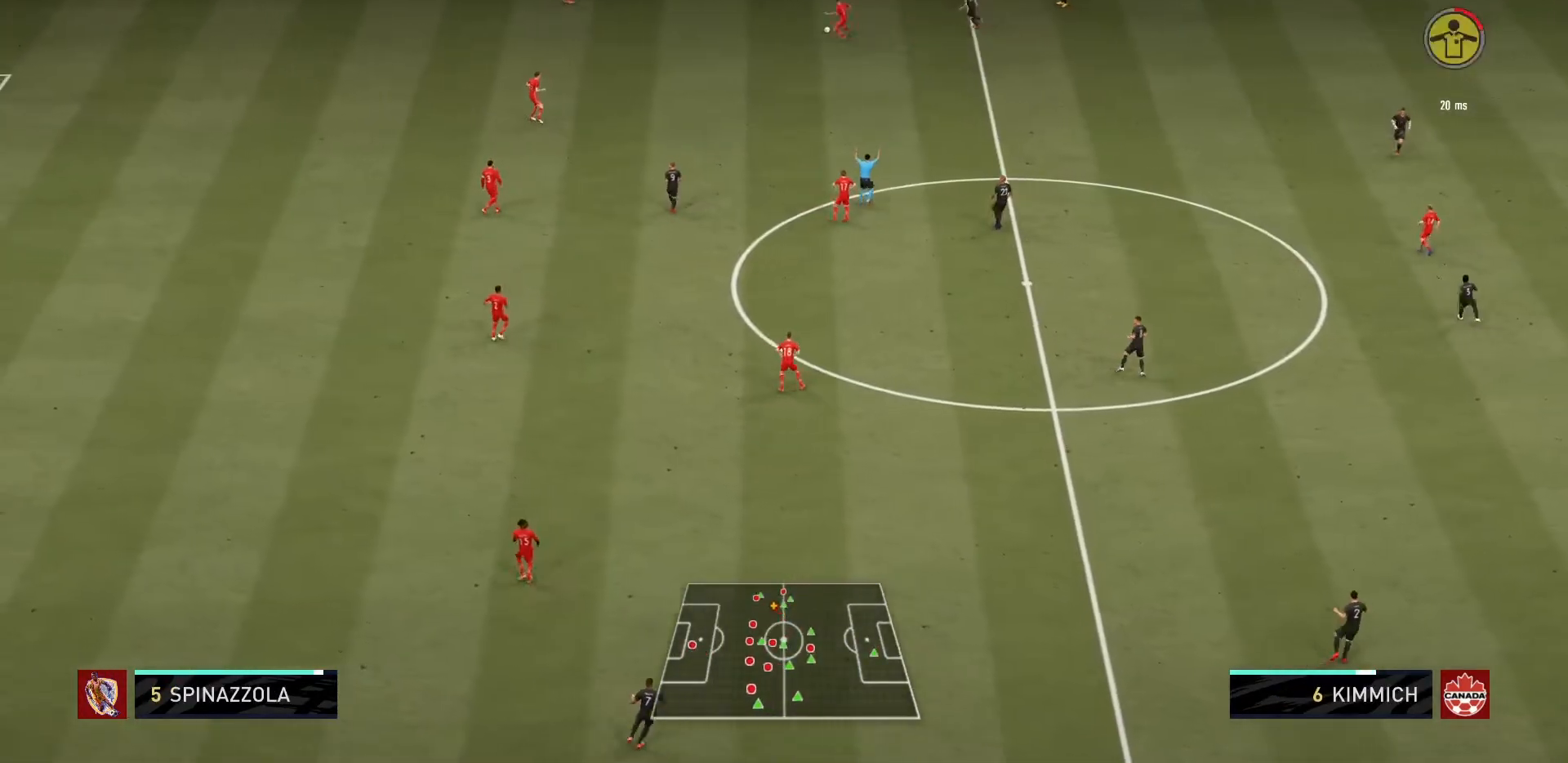
{"buttons": [], "left_stick": "center", "right_stick": "center"}
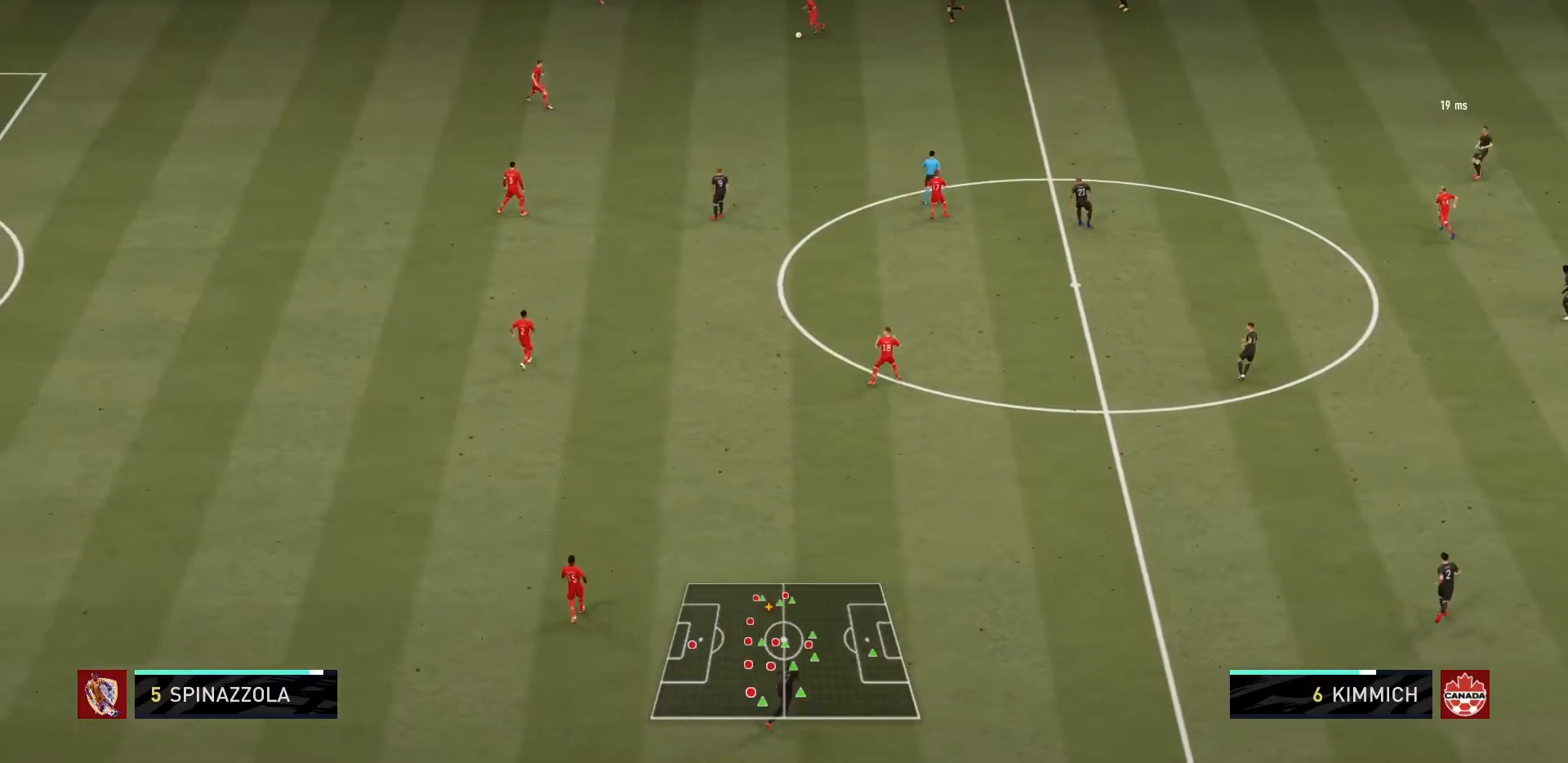
{"buttons": [], "left_stick": "down", "right_stick": "center", "events": [[134, "left_stick", "down"]]}
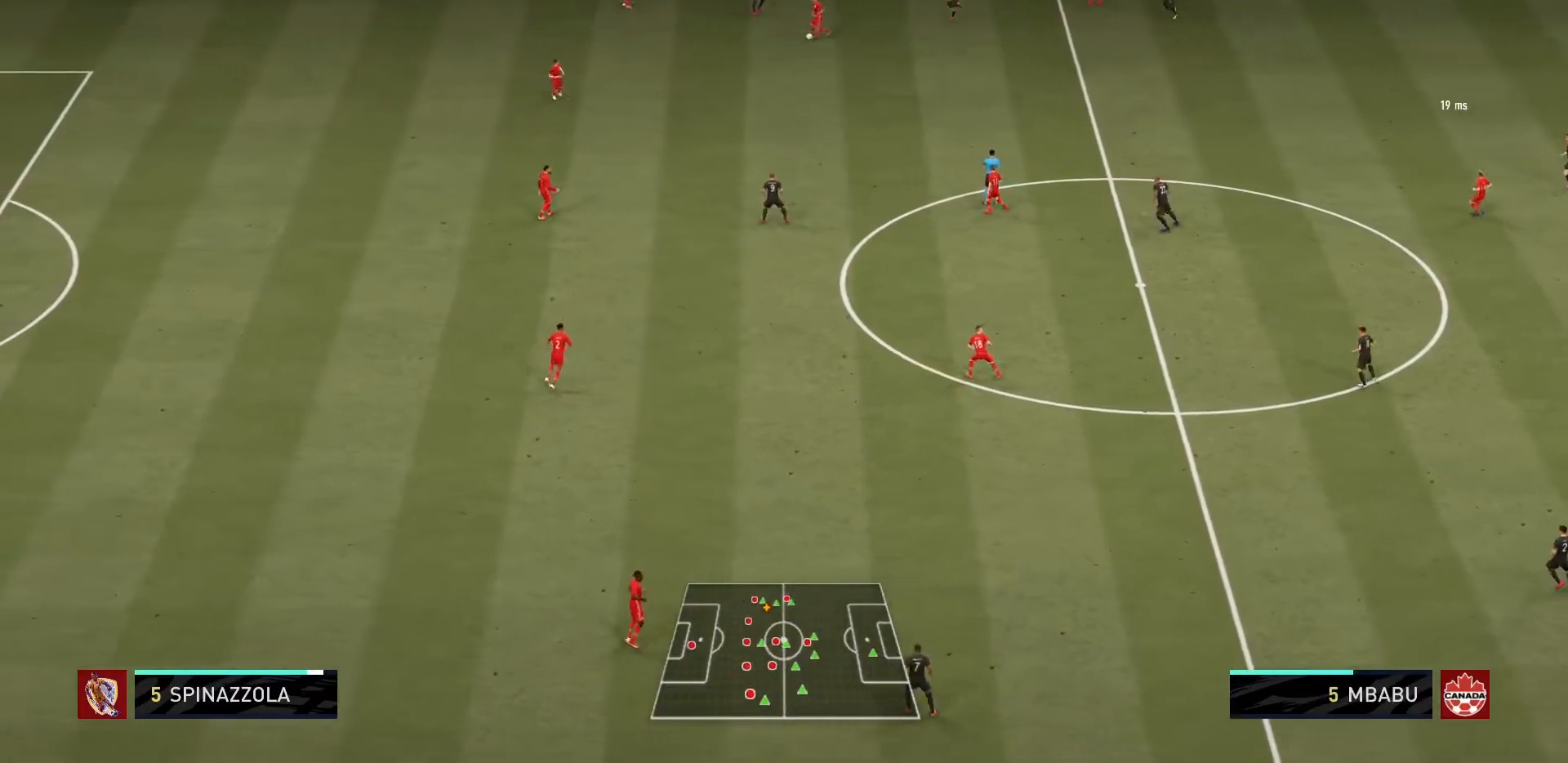
{"buttons": [], "left_stick": "down", "right_stick": "center", "events": []}
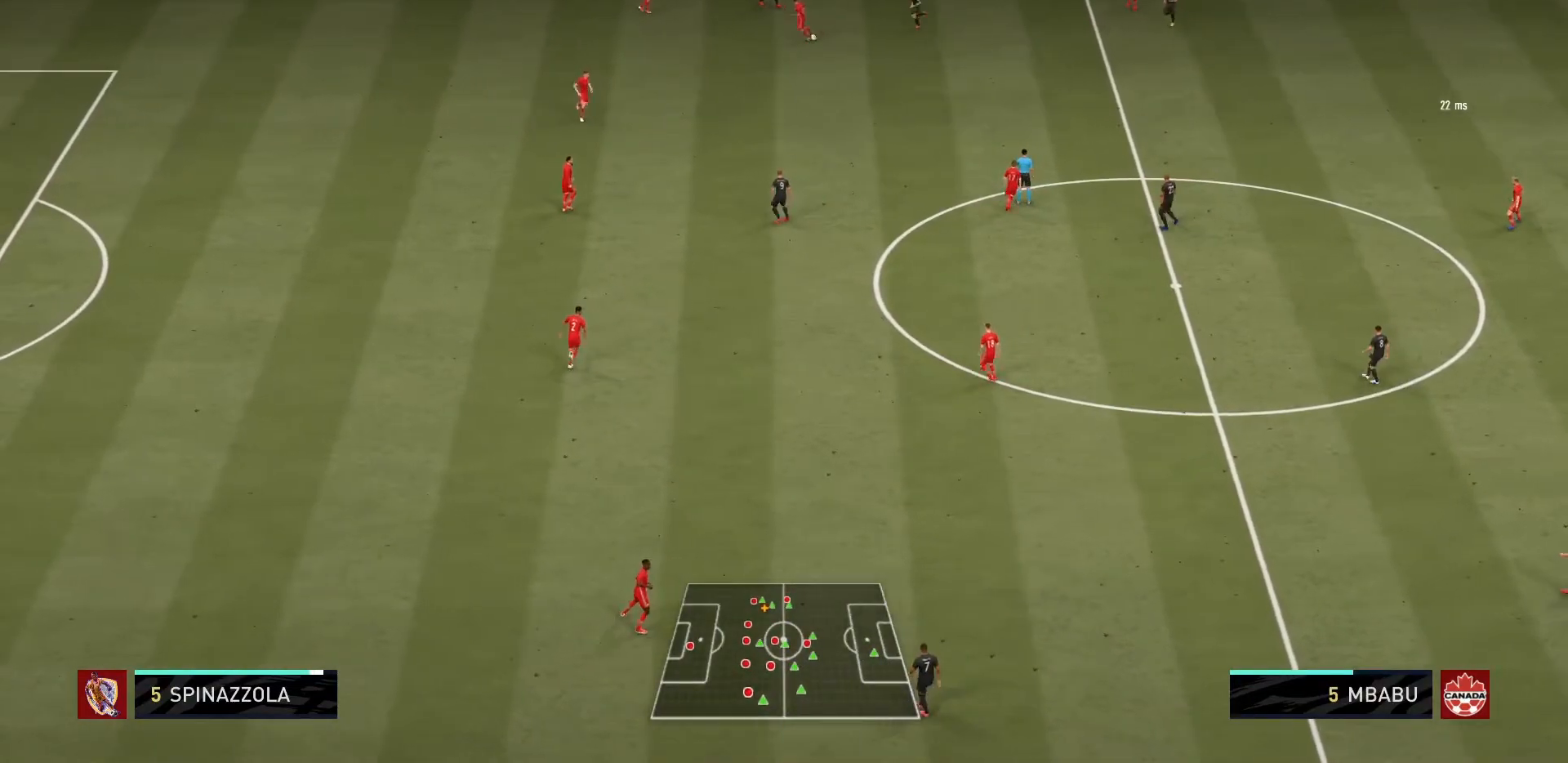
{"buttons": [], "left_stick": "center", "right_stick": "center", "events": [[100, "left_stick", "center"]]}
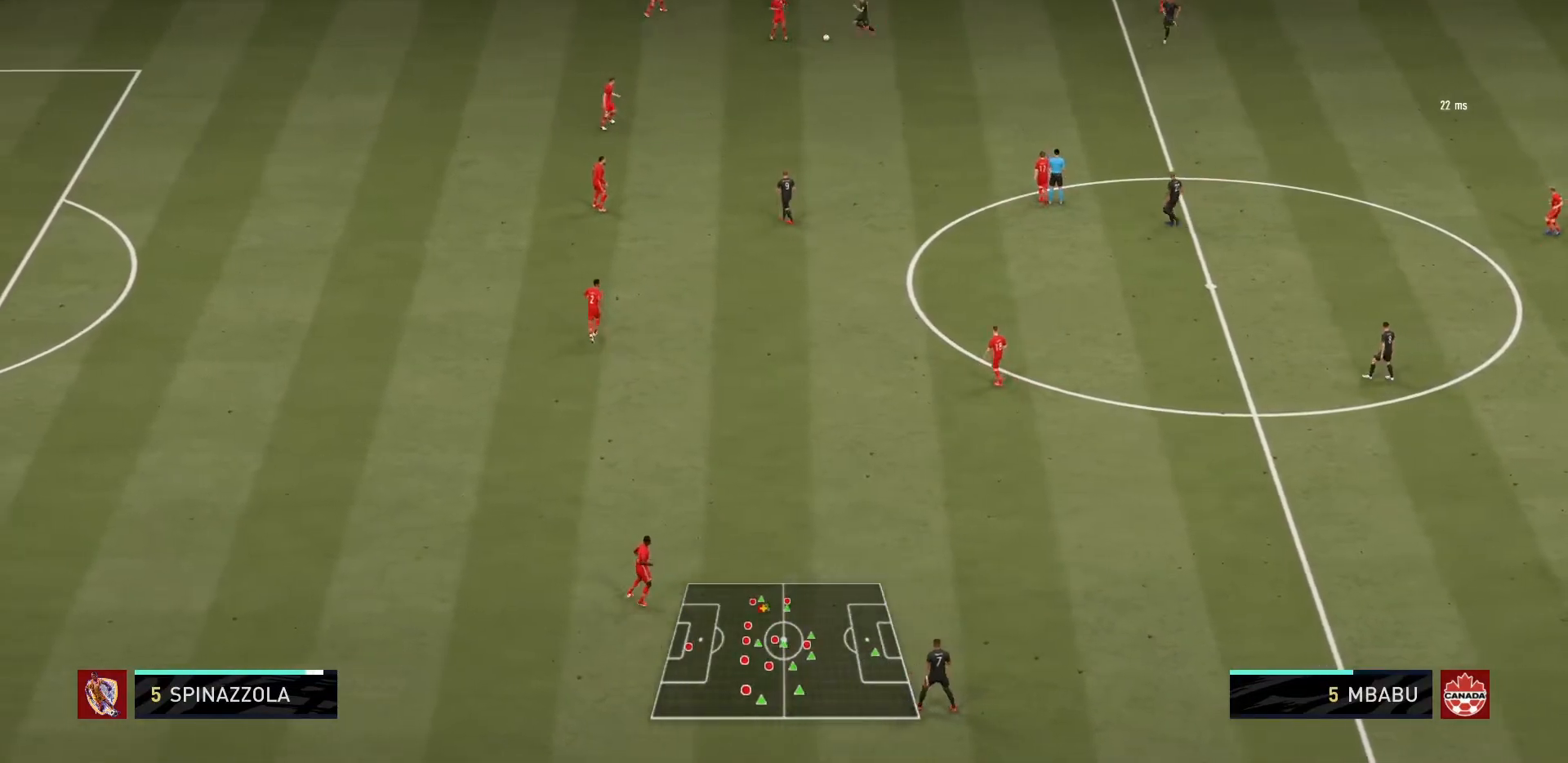
{"buttons": [], "left_stick": "center", "right_stick": "center", "events": []}
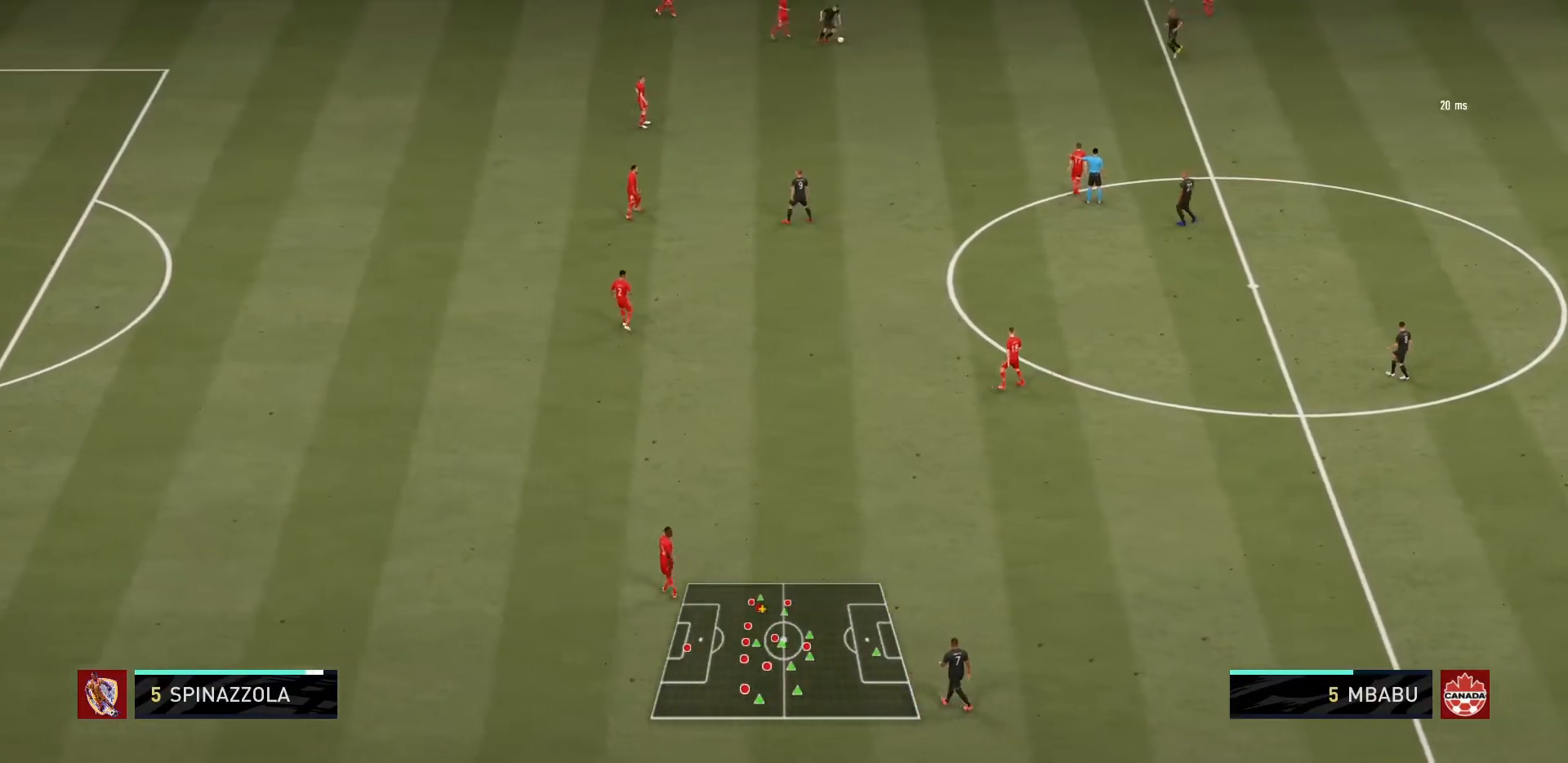
{"buttons": [], "left_stick": "down", "right_stick": "center", "events": [[300, "left_stick", "down"]]}
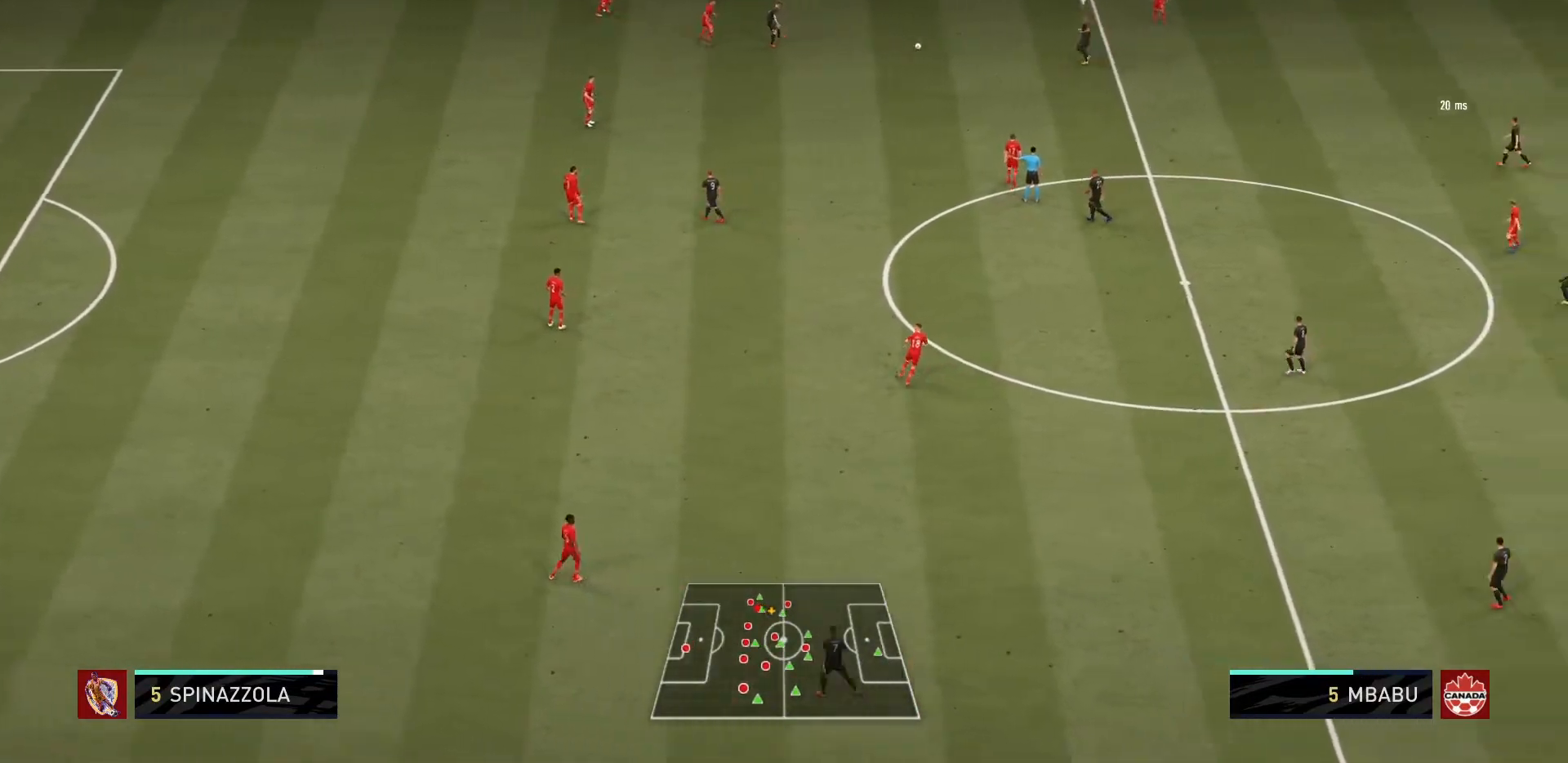
{"buttons": ["L1", "R1"], "left_stick": "left", "right_stick": "center", "events": [[233, "left_stick", "down-left"], [333, "left_stick", "left"], [400, "R1", "down"], [400, "R2", "down"], [433, "L1", "down"], [500, "R2", "up"]]}
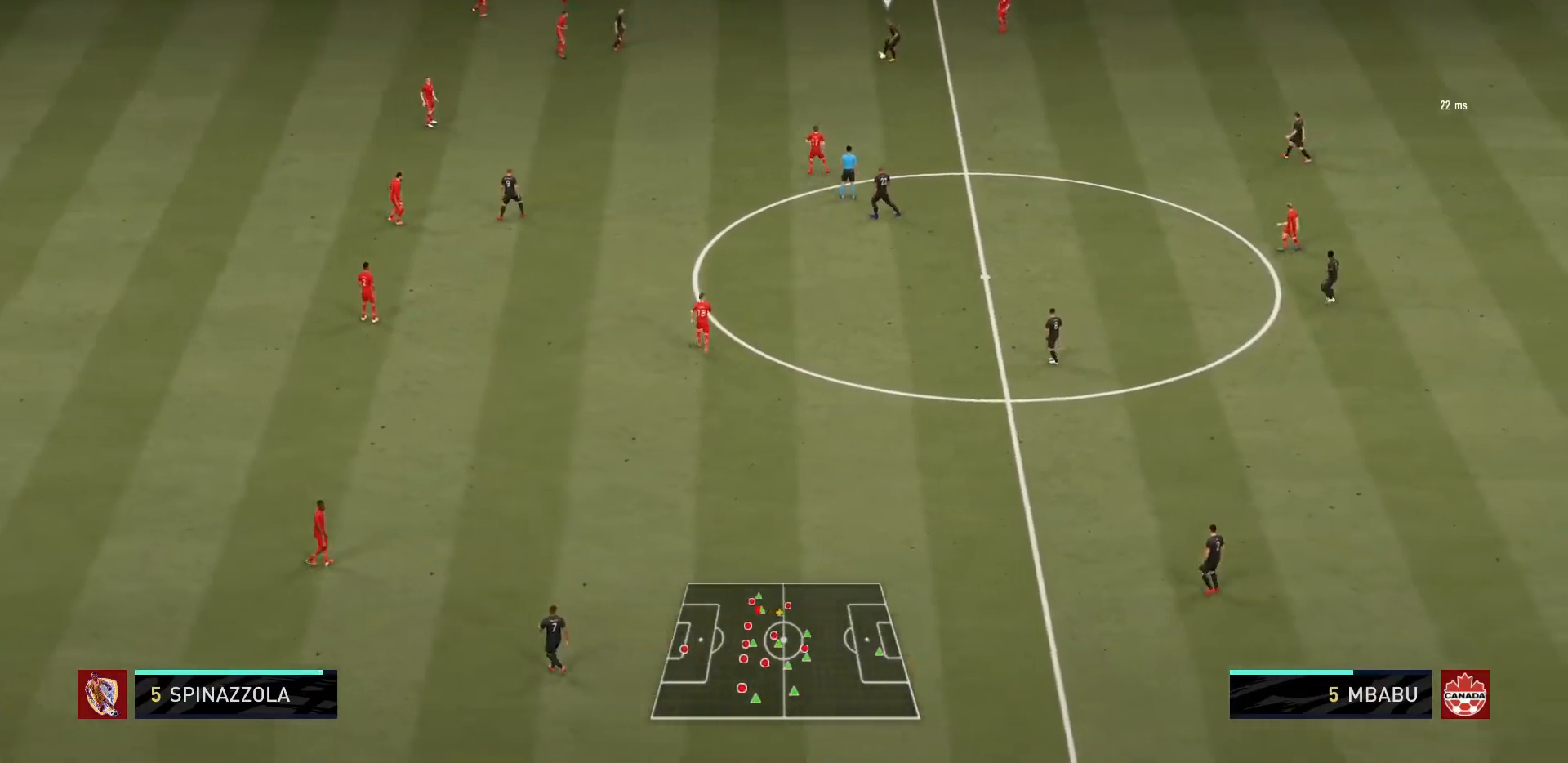
{"buttons": ["L1", "R1"], "left_stick": "left", "right_stick": "center", "events": [[67, "L1", "up"], [100, "R2", "down"], [167, "R2", "up"], [434, "L1", "down"]]}
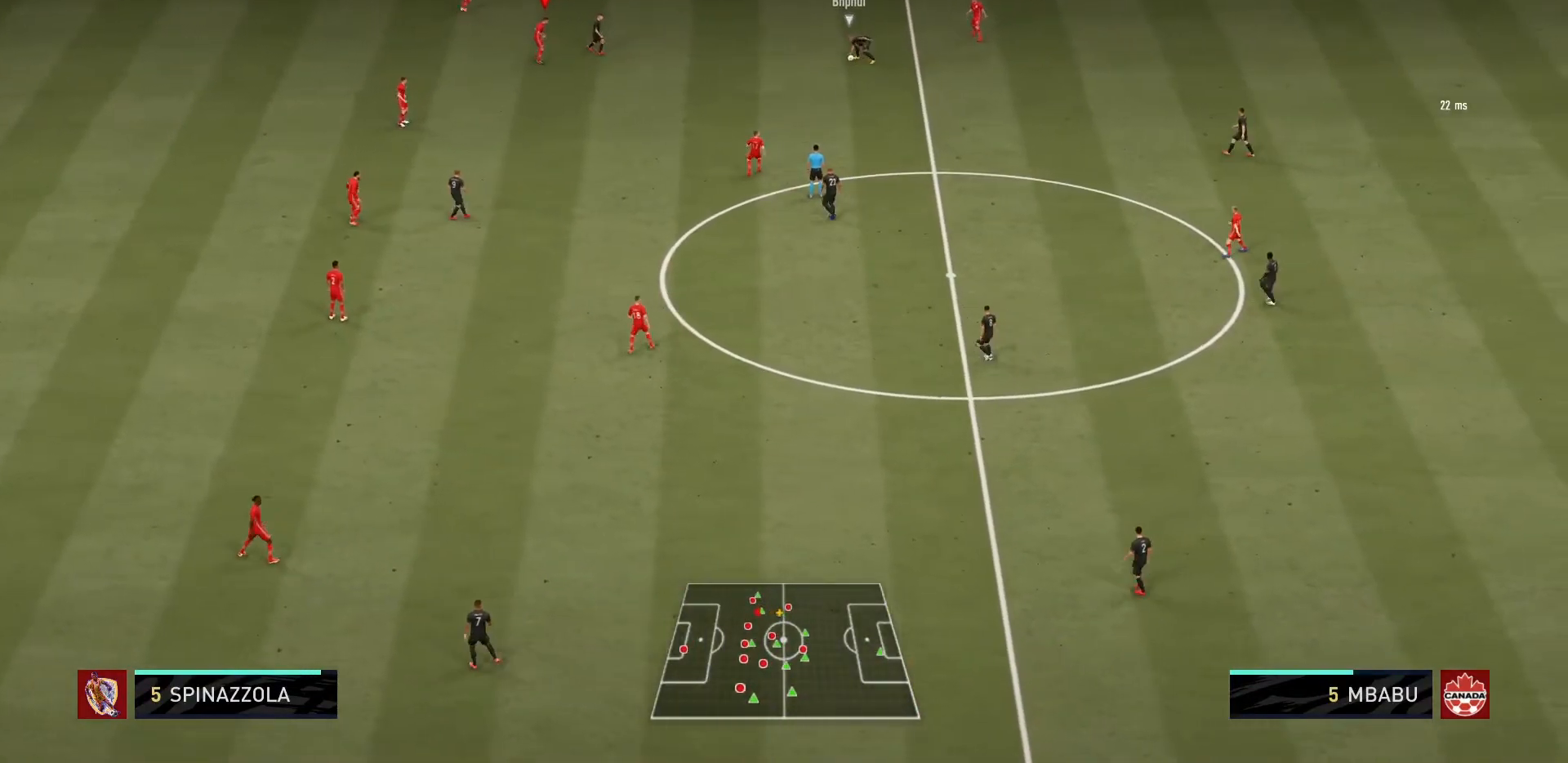
{"buttons": ["R1"], "left_stick": "left", "right_stick": "center", "events": [[100, "L1", "up"], [233, "L1", "down"], [400, "L1", "up"]]}
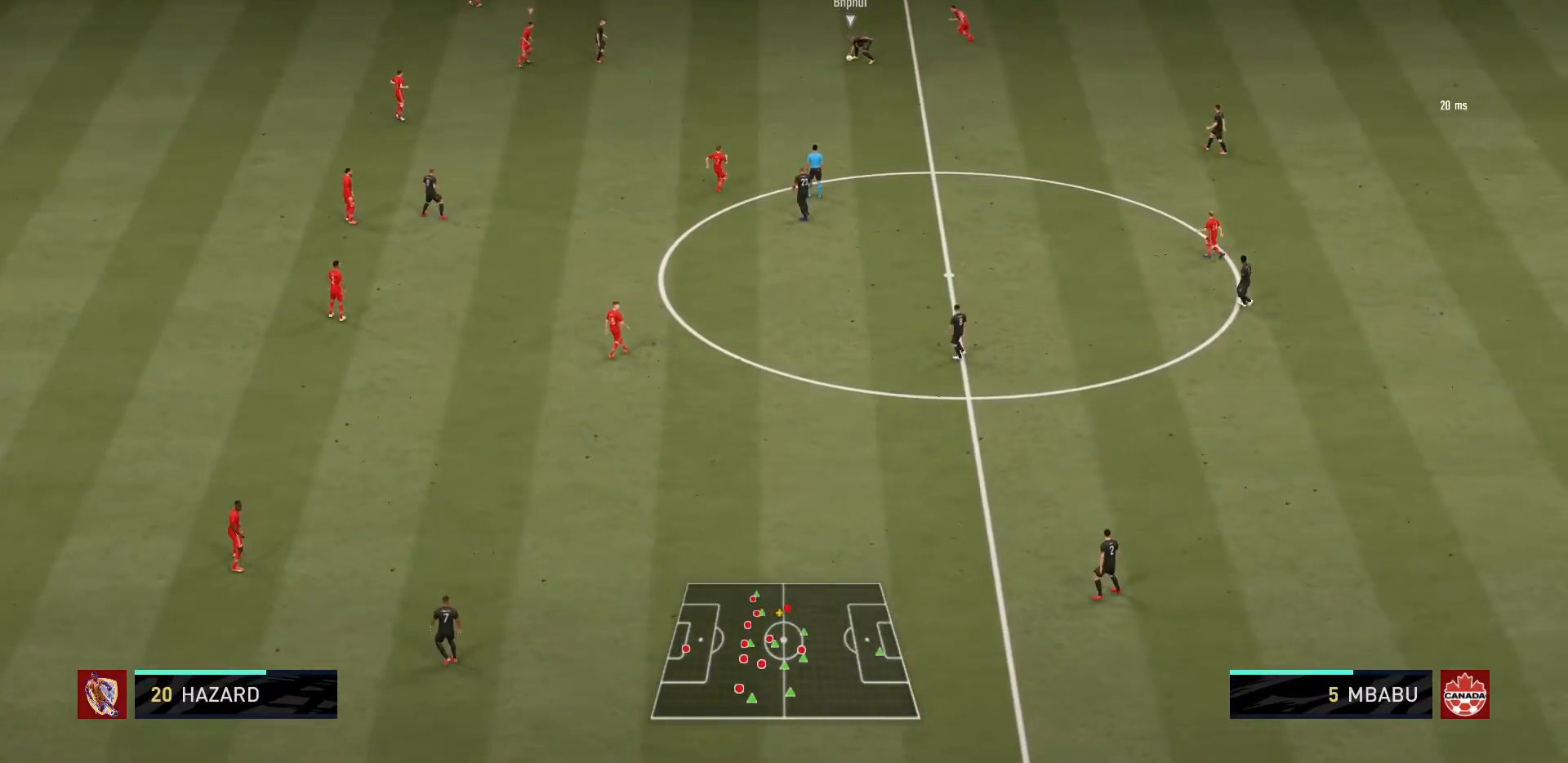
{"buttons": ["R1"], "left_stick": "left", "right_stick": "center", "events": [[134, "TRIANGLE", "down"], [200, "TRIANGLE", "up"], [234, "L1", "down"], [400, "L1", "up"]]}
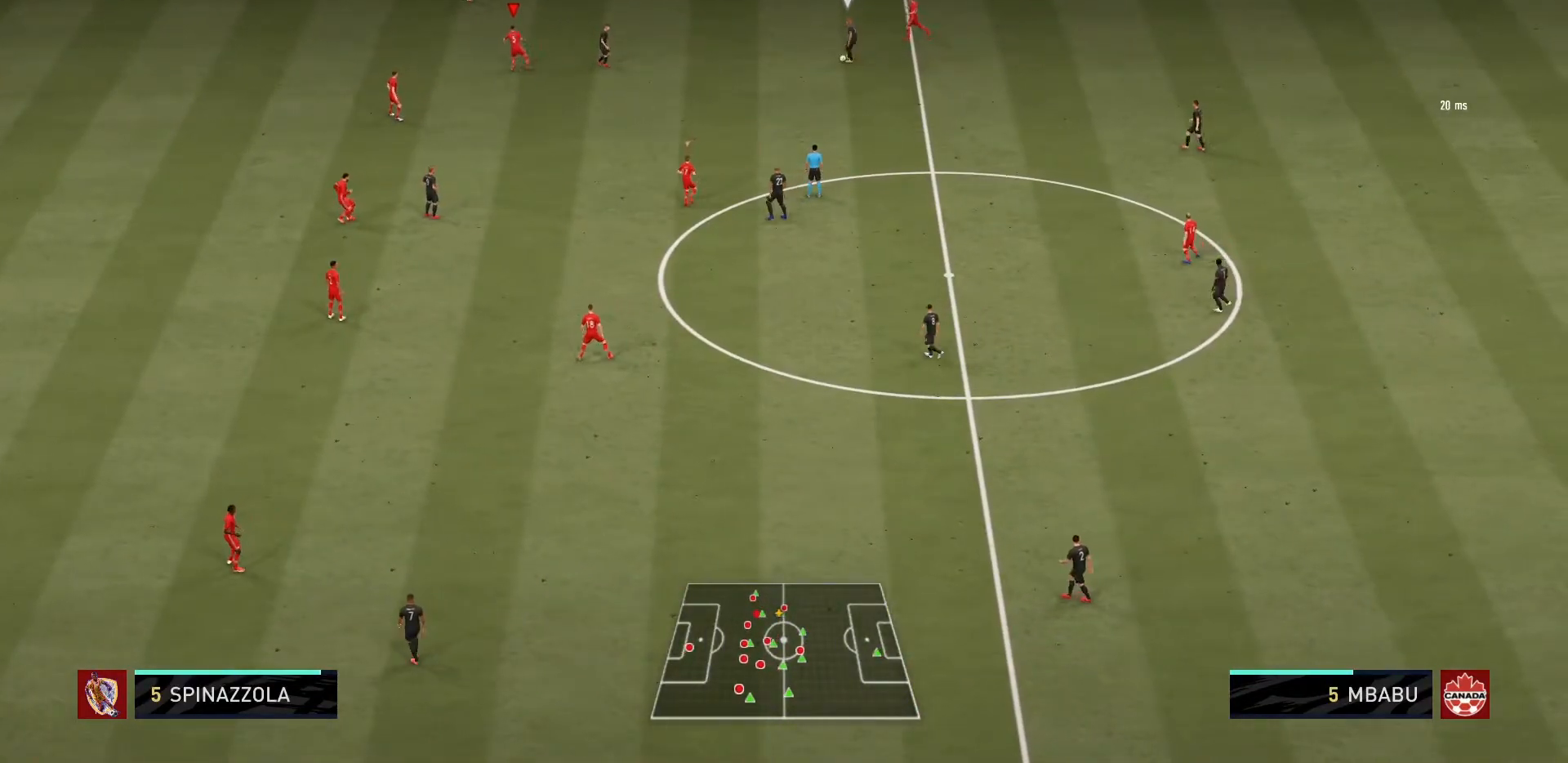
{"buttons": ["R1"], "left_stick": "left", "right_stick": "center", "events": [[300, "L1", "down"], [467, "L1", "up"]]}
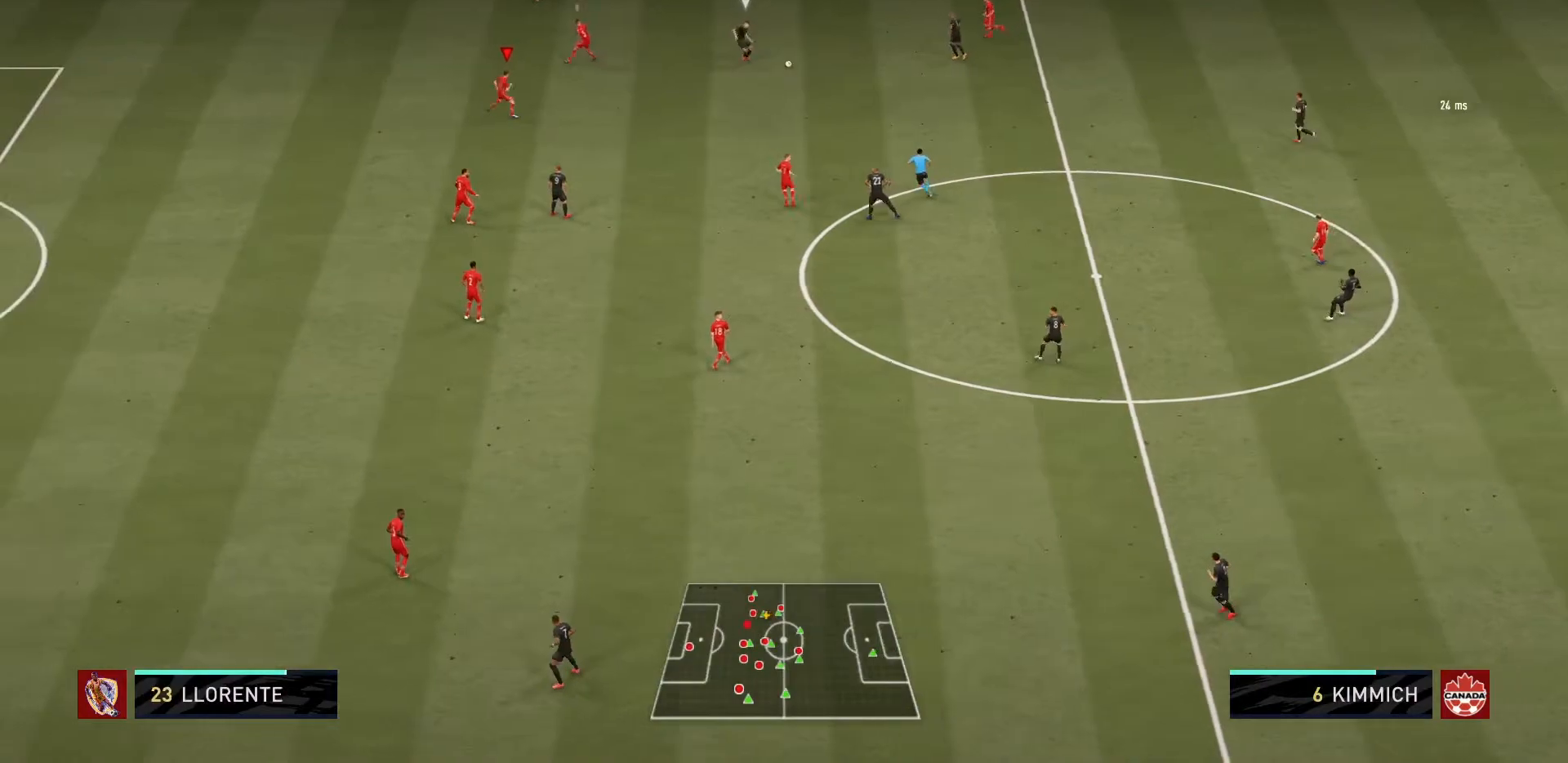
{"buttons": ["L1", "R1"], "left_stick": "left", "right_stick": "center", "events": [[400, "L1", "down"]]}
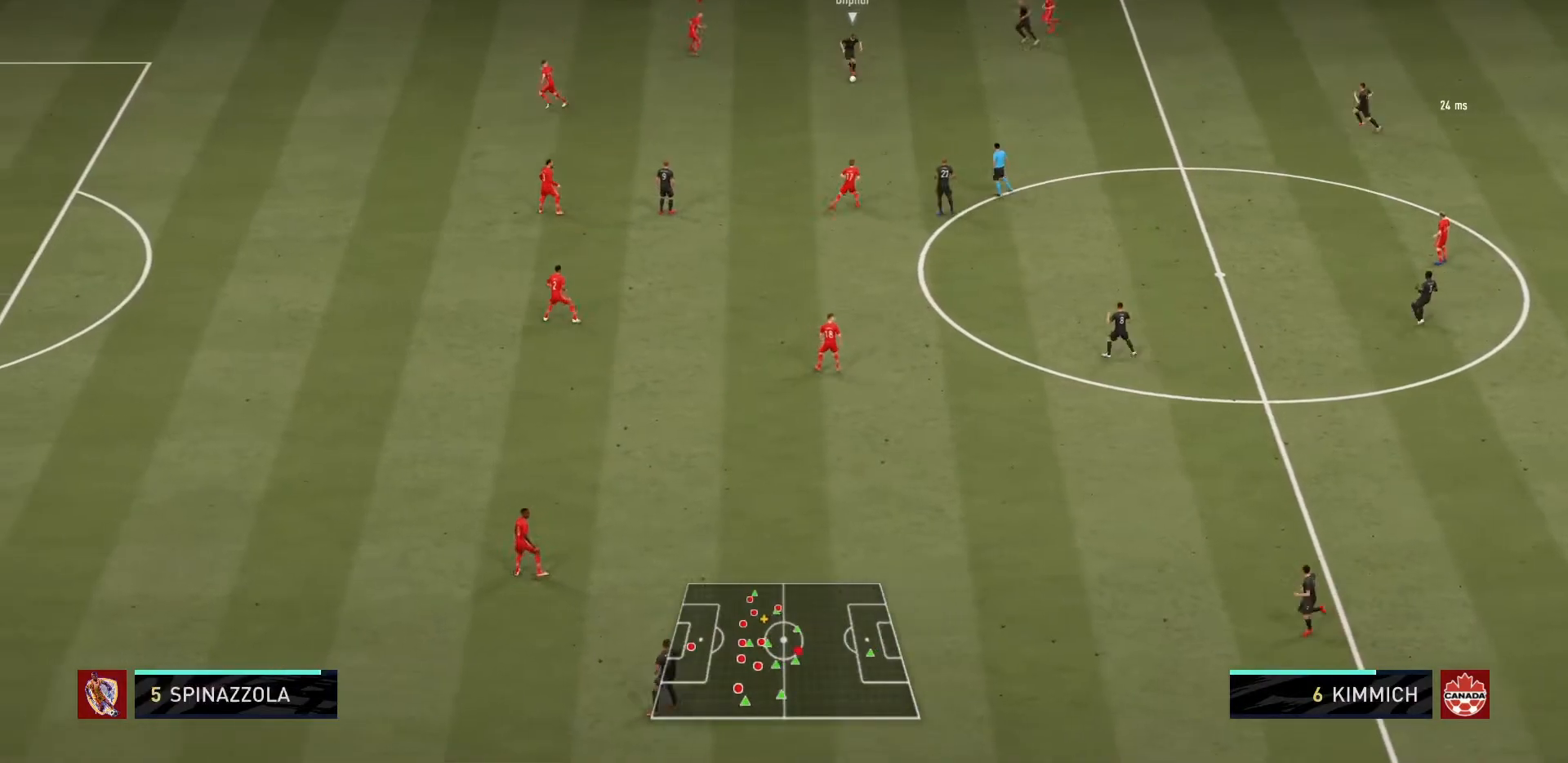
{"buttons": ["R1"], "left_stick": "left", "right_stick": "center", "events": [[33, "L1", "up"], [33, "right_stick", "down-right"], [133, "right_stick", "center"]]}
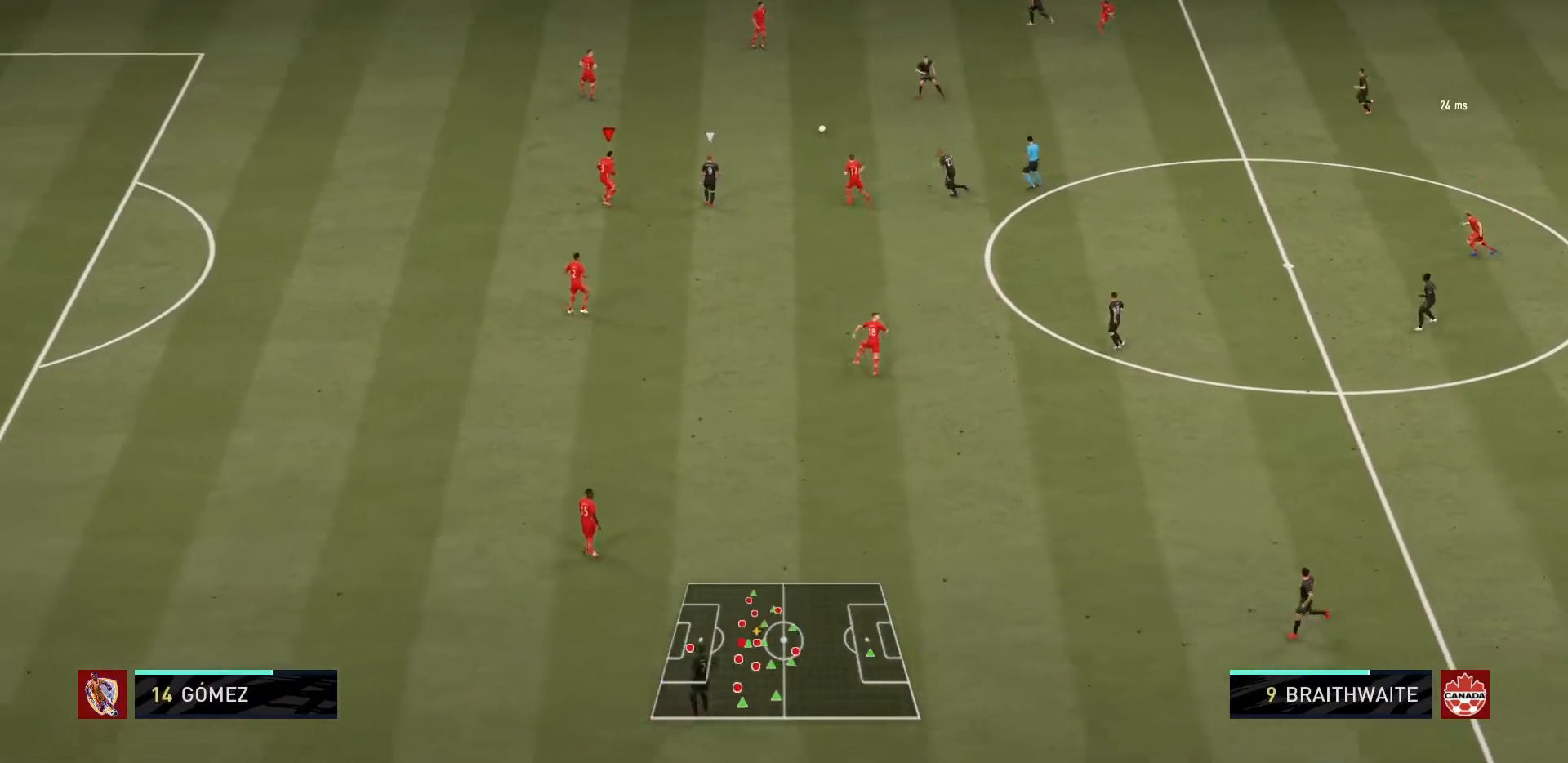
{"buttons": ["R1"], "left_stick": "down-right", "right_stick": "center", "events": [[467, "left_stick", "down-right"]]}
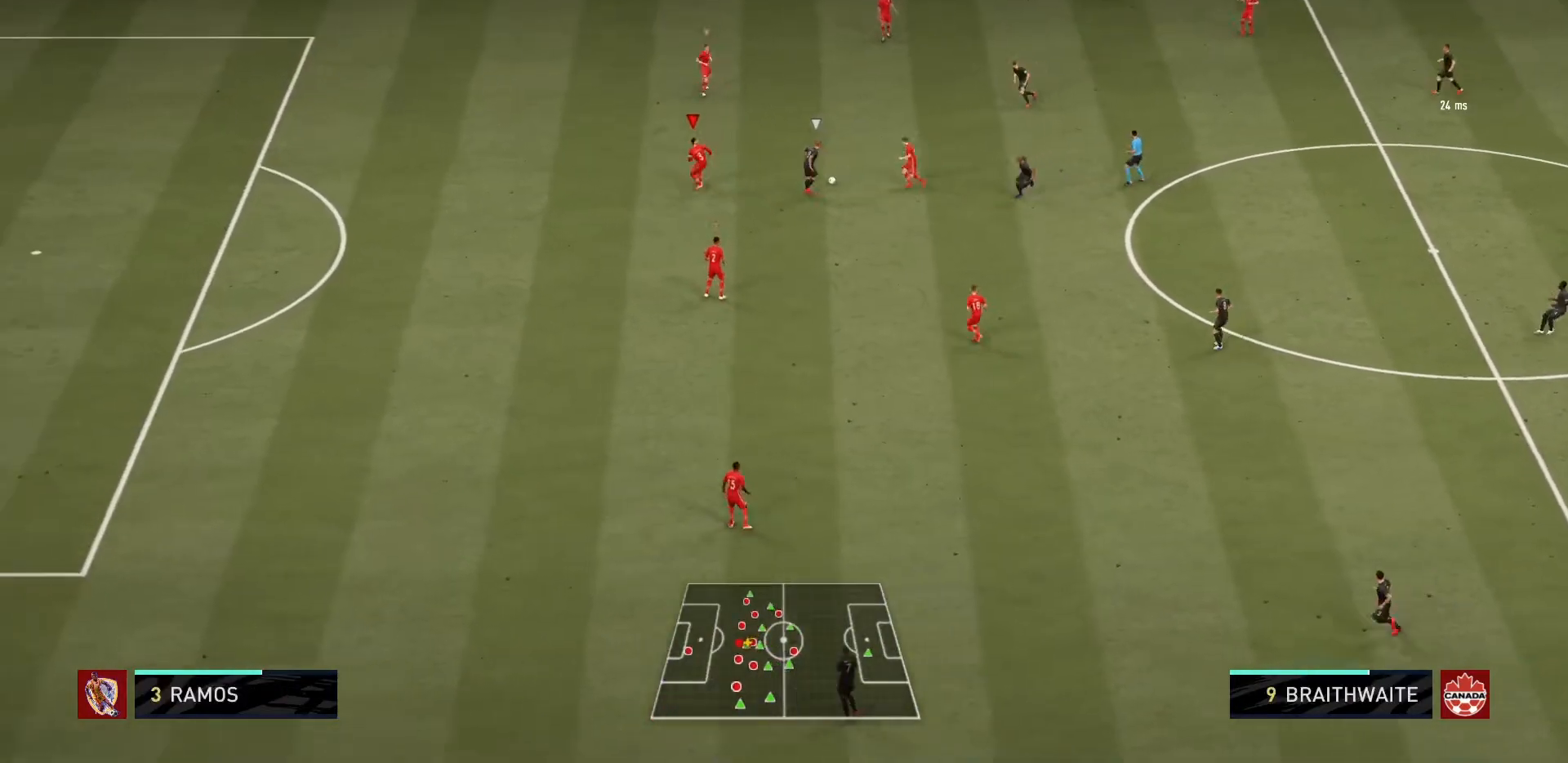
{"buttons": ["L2", "R1"], "left_stick": "down-right", "right_stick": "center", "events": [[66, "L2", "down"]]}
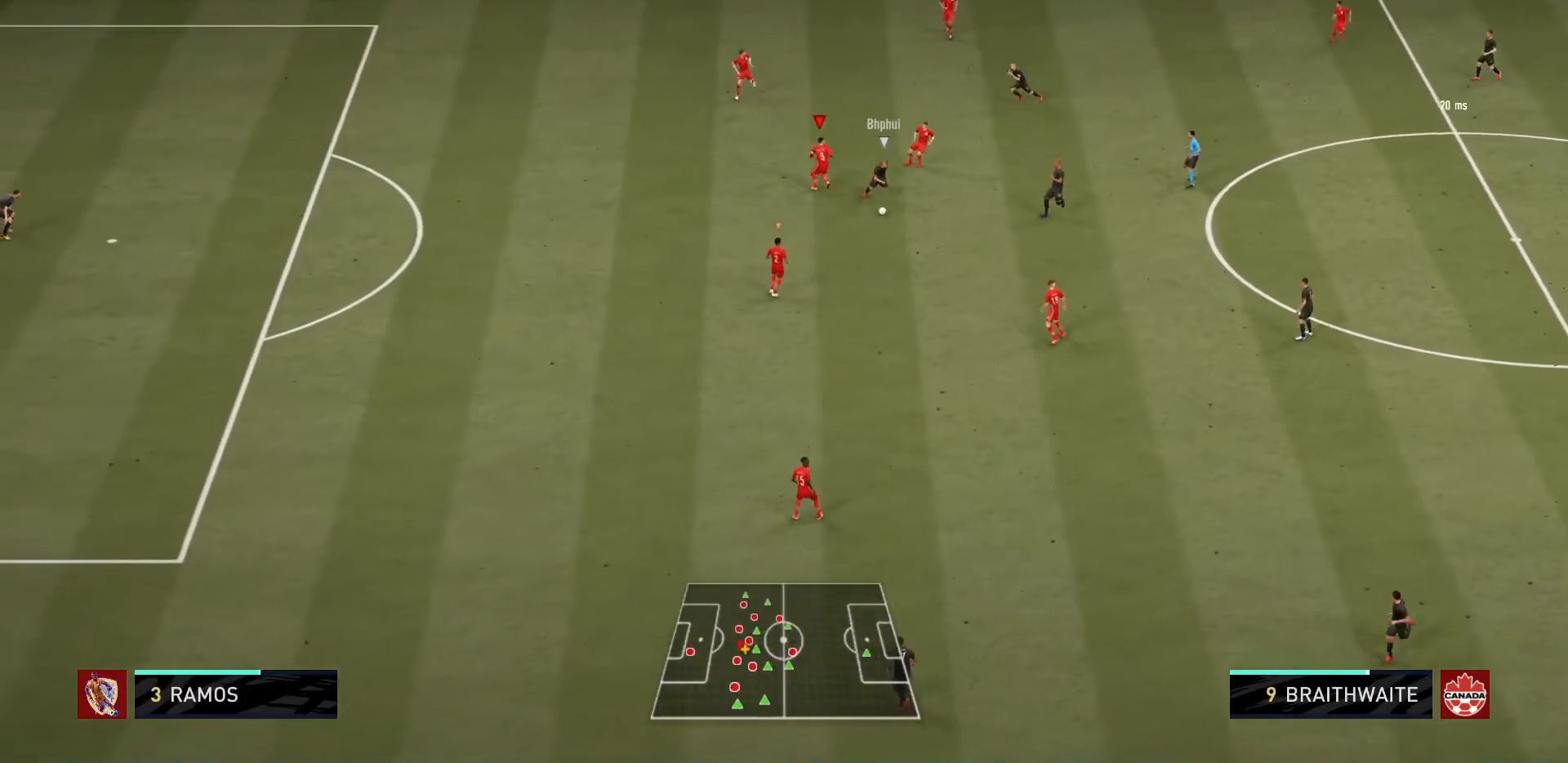
{"buttons": ["L2", "R1"], "left_stick": "down", "right_stick": "center", "events": [[33, "left_stick", "down"]]}
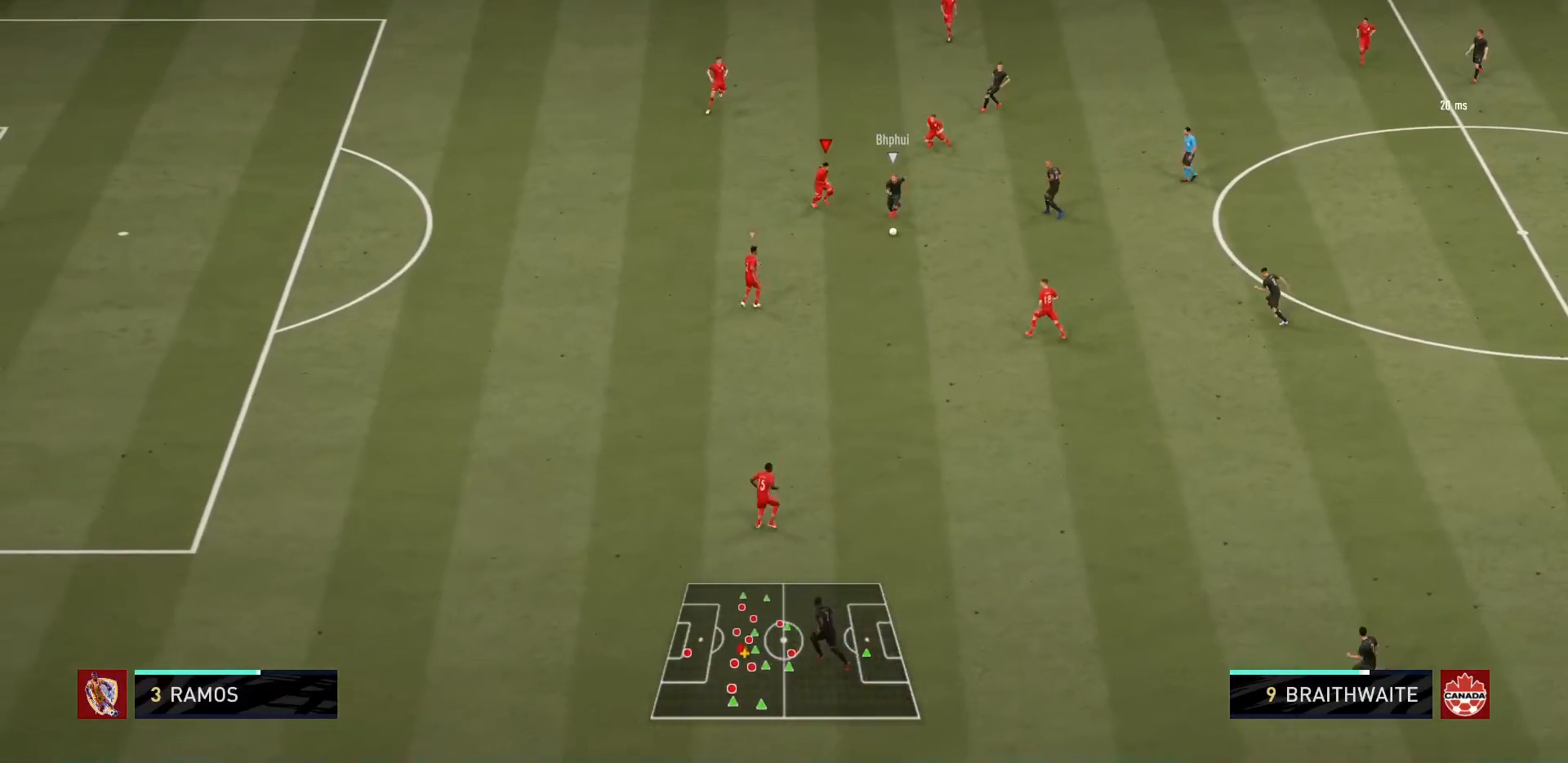
{"buttons": ["L2", "R1"], "left_stick": "down-right", "right_stick": "center"}
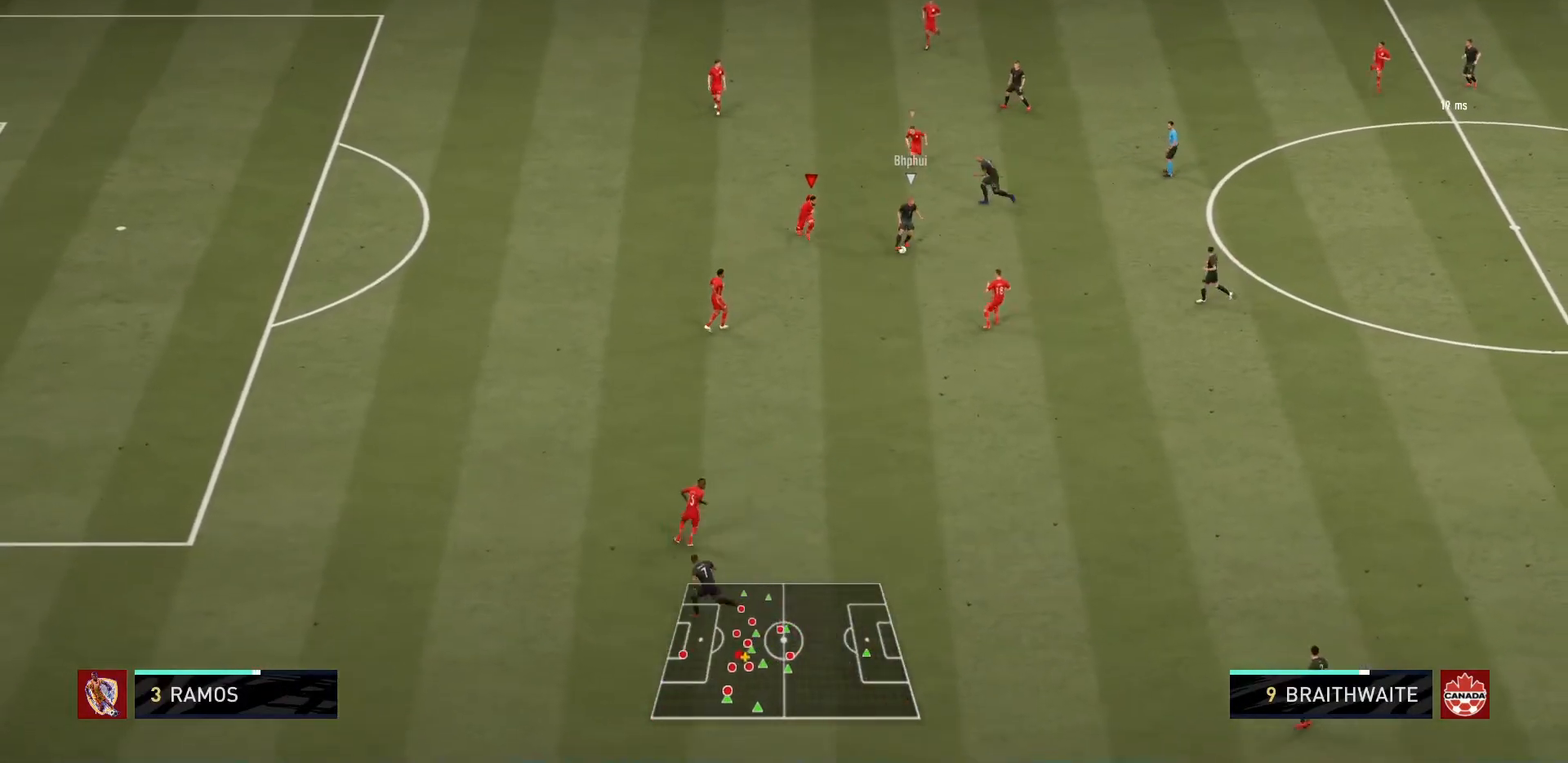
{"buttons": ["L2", "R1"], "left_stick": "up-right", "right_stick": "center", "events": [[400, "left_stick", "up-right"]]}
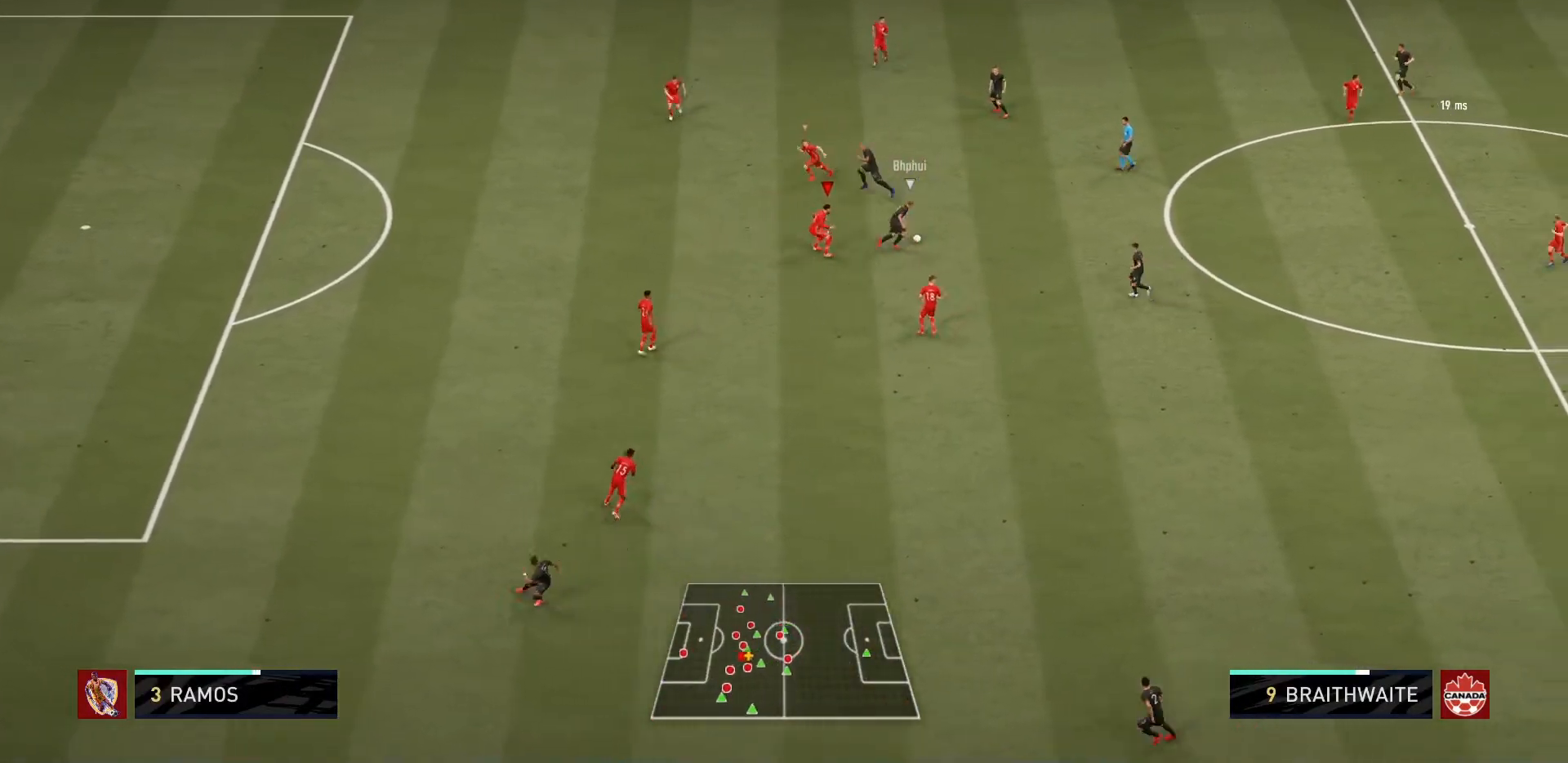
{"buttons": ["L2", "R1"], "left_stick": "up-right", "right_stick": "center", "events": []}
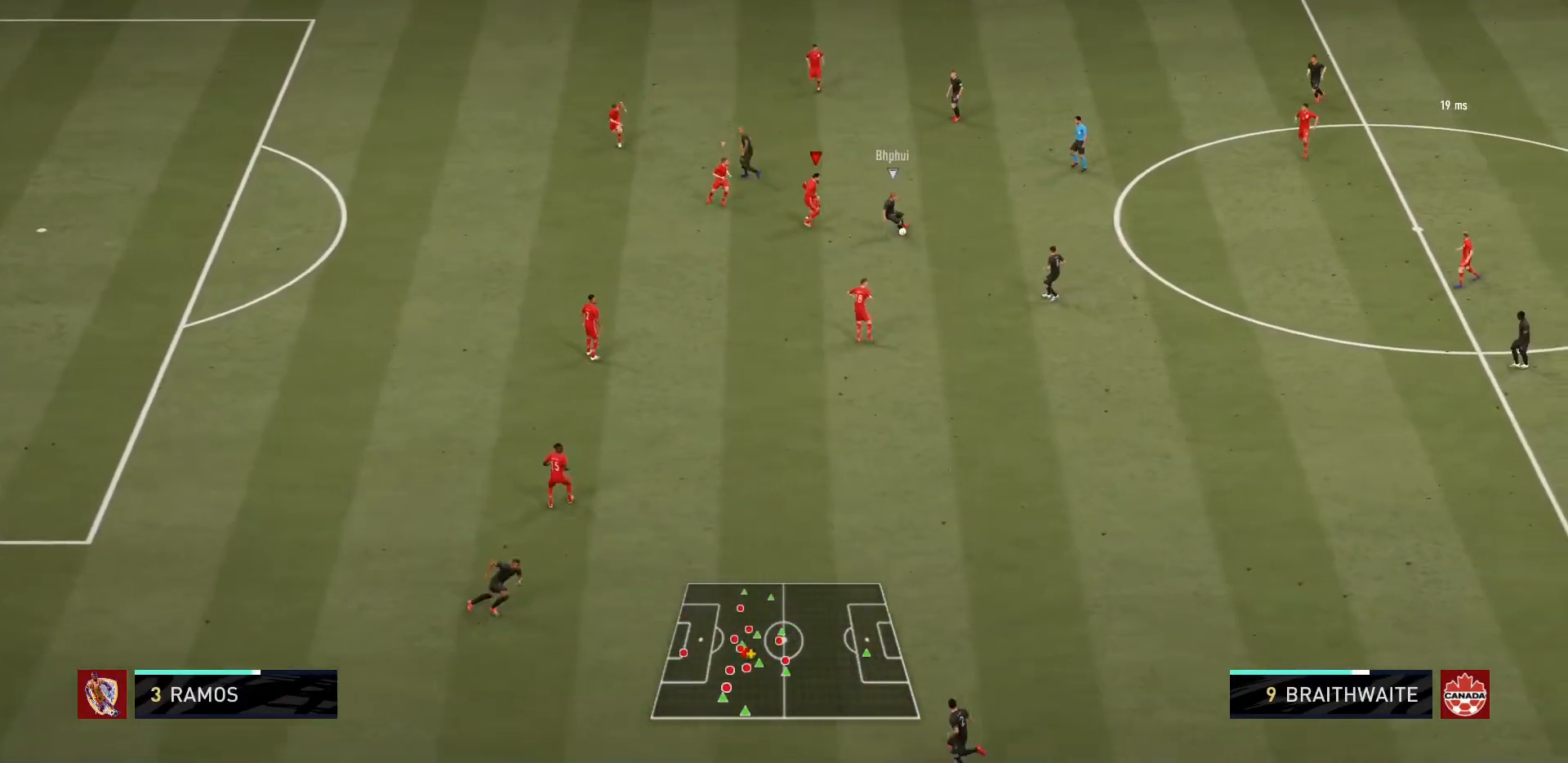
{"buttons": ["L2", "R1"], "left_stick": "down", "right_stick": "center", "events": [[167, "left_stick", "right"], [300, "left_stick", "down-right"], [400, "left_stick", "down"]]}
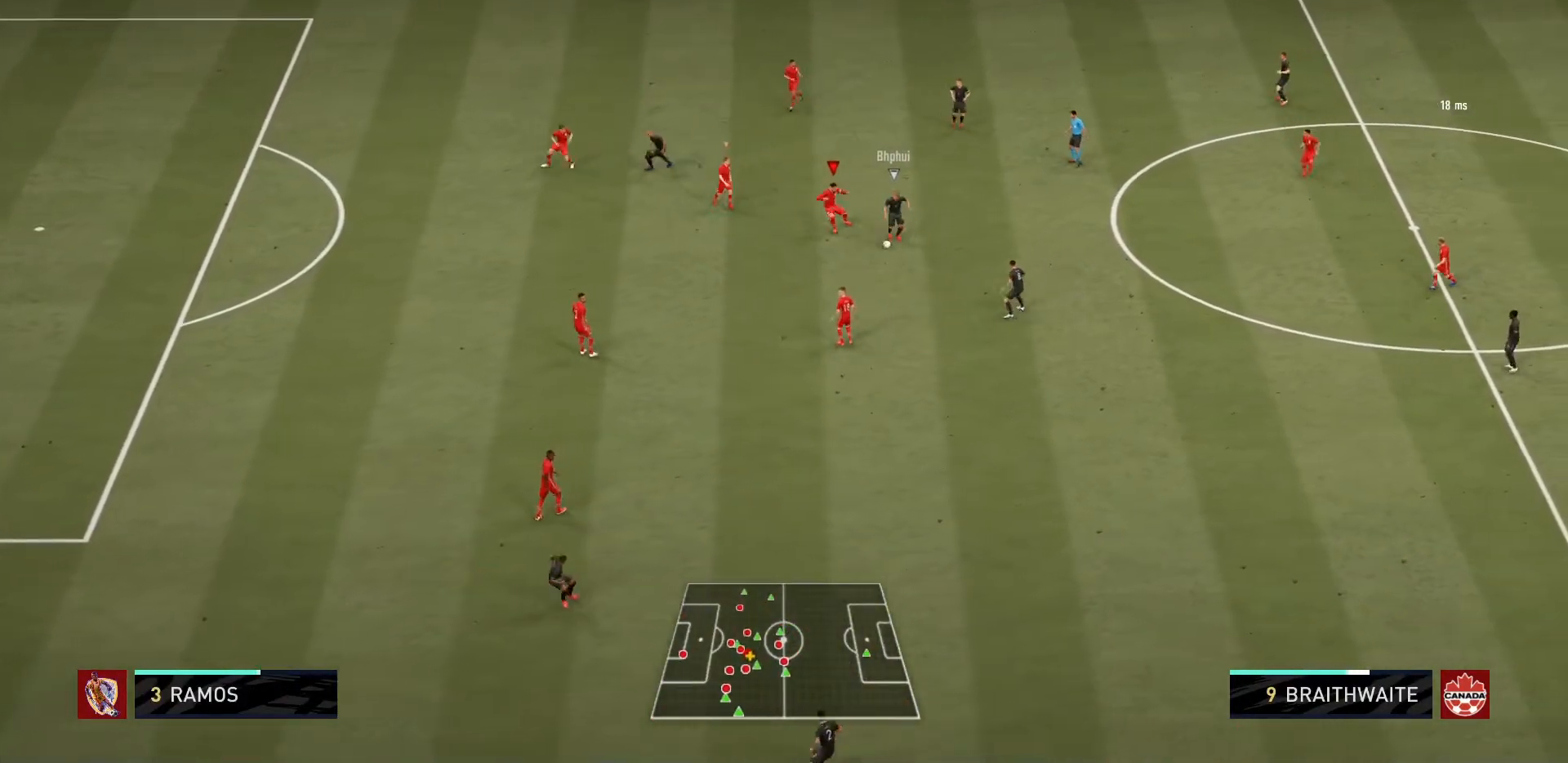
{"buttons": ["CIRCLE", "L2", "R1"], "left_stick": "down", "right_stick": "center", "events": [[433, "CIRCLE", "down"]]}
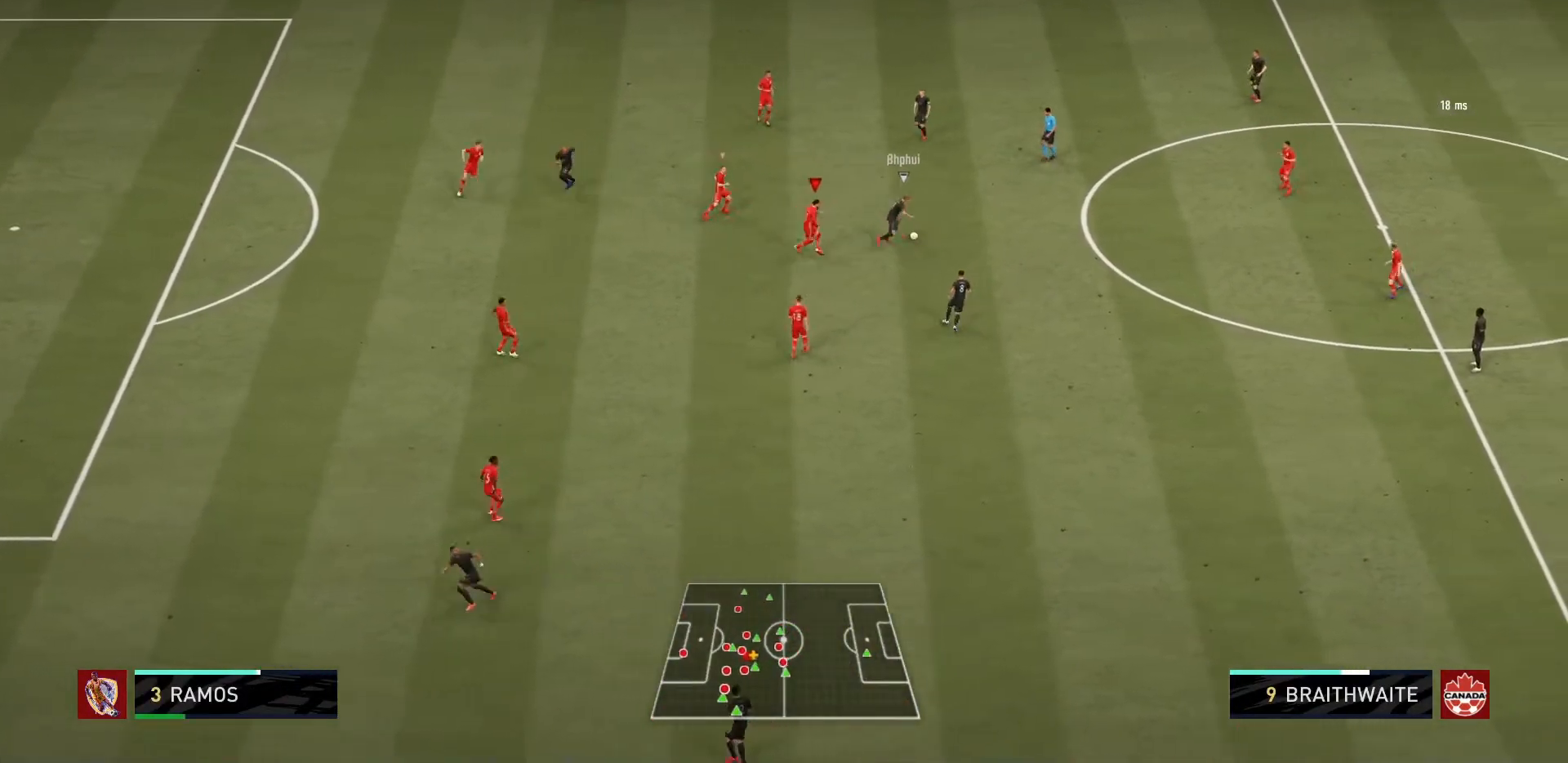
{"buttons": ["L2", "R1"], "left_stick": "up-right", "right_stick": "center", "events": [[33, "left_stick", "up-right"], [134, "CIRCLE", "up"]]}
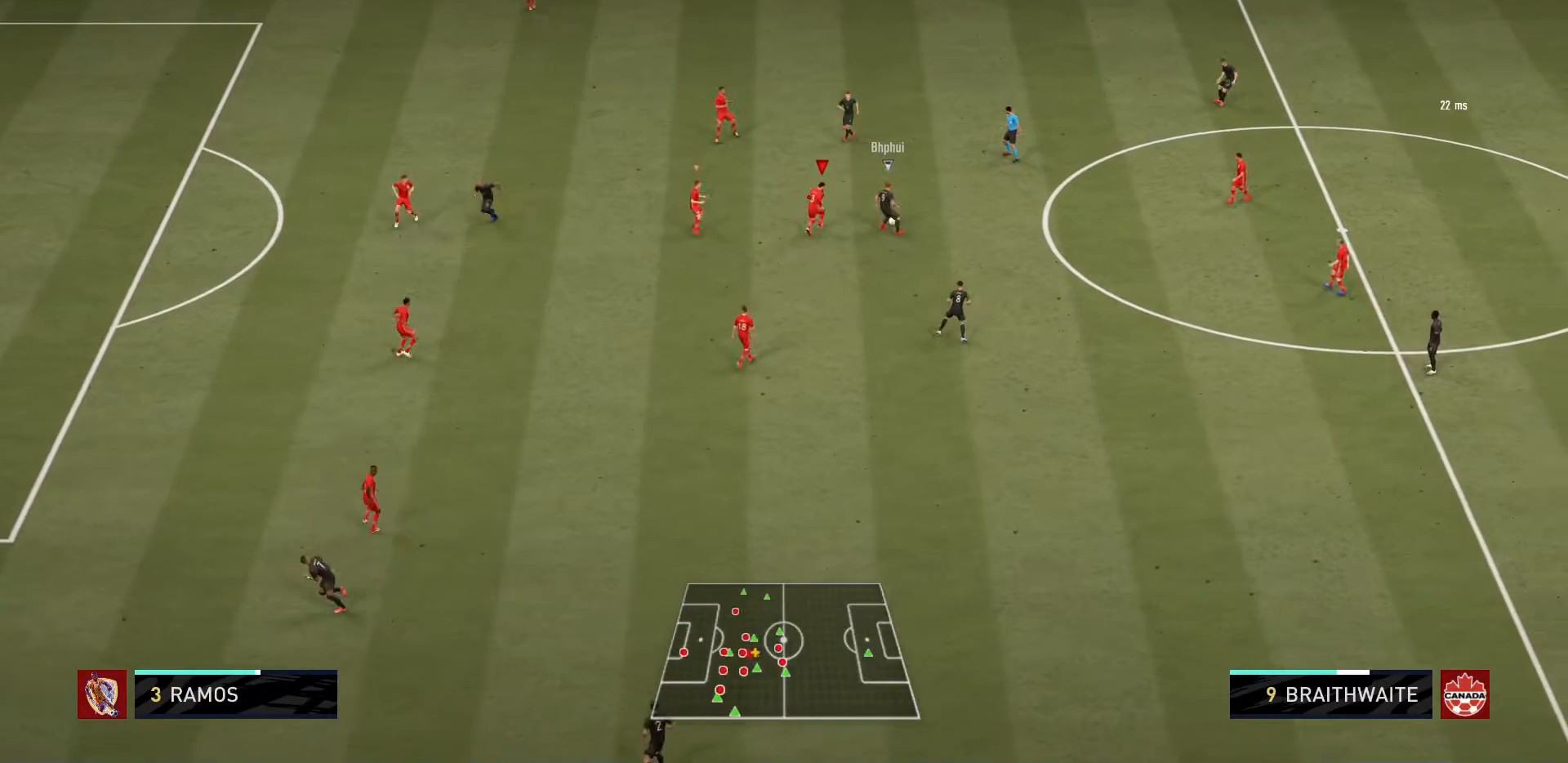
{"buttons": ["L2", "R1"], "left_stick": "up-right", "right_stick": "center", "events": [[234, "left_stick", "up"], [367, "left_stick", "up-right"]]}
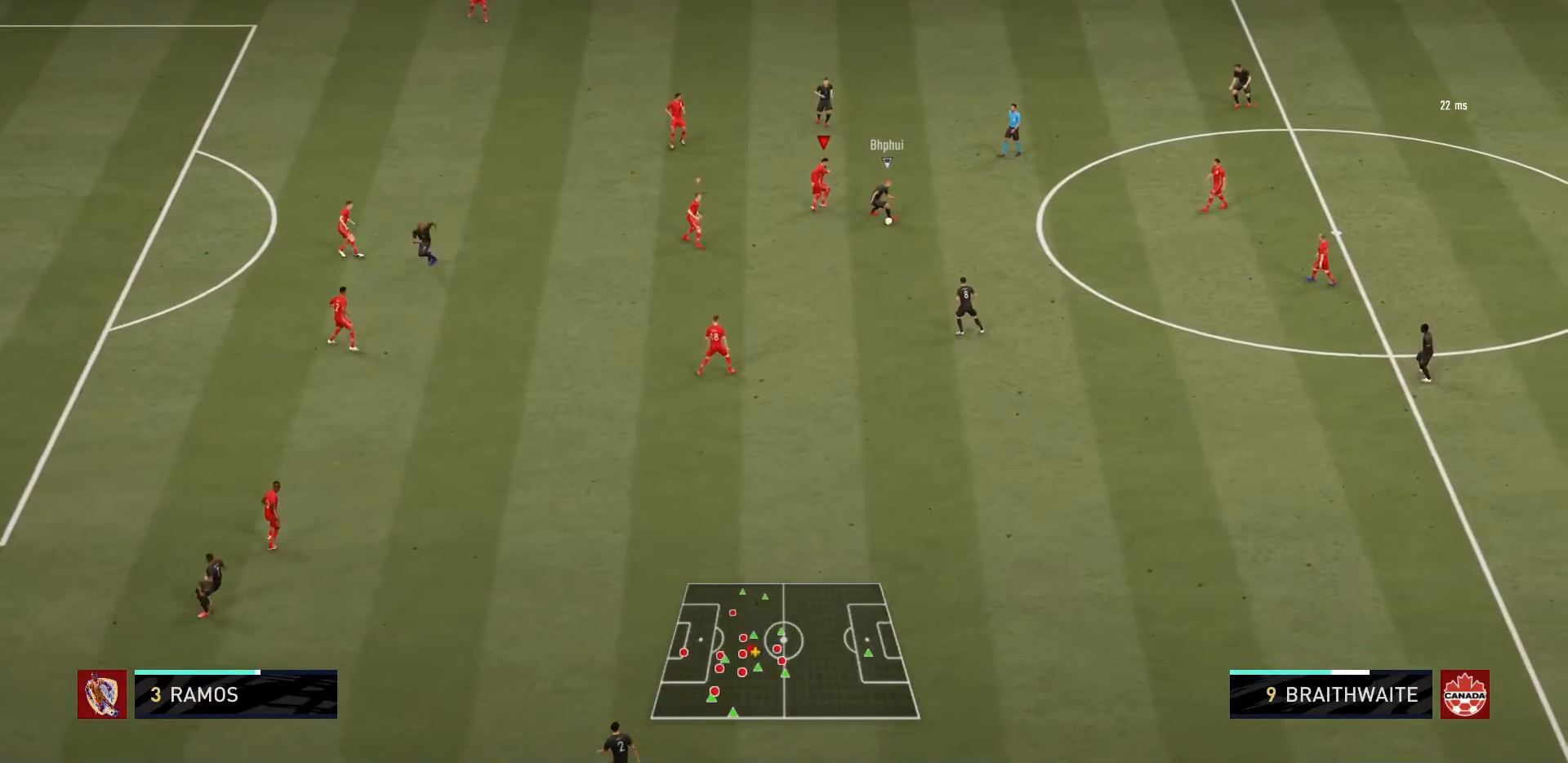
{"buttons": ["L2", "R1"], "left_stick": "down", "right_stick": "center", "events": [[167, "left_stick", "down"], [233, "left_stick", "center"], [333, "left_stick", "down"]]}
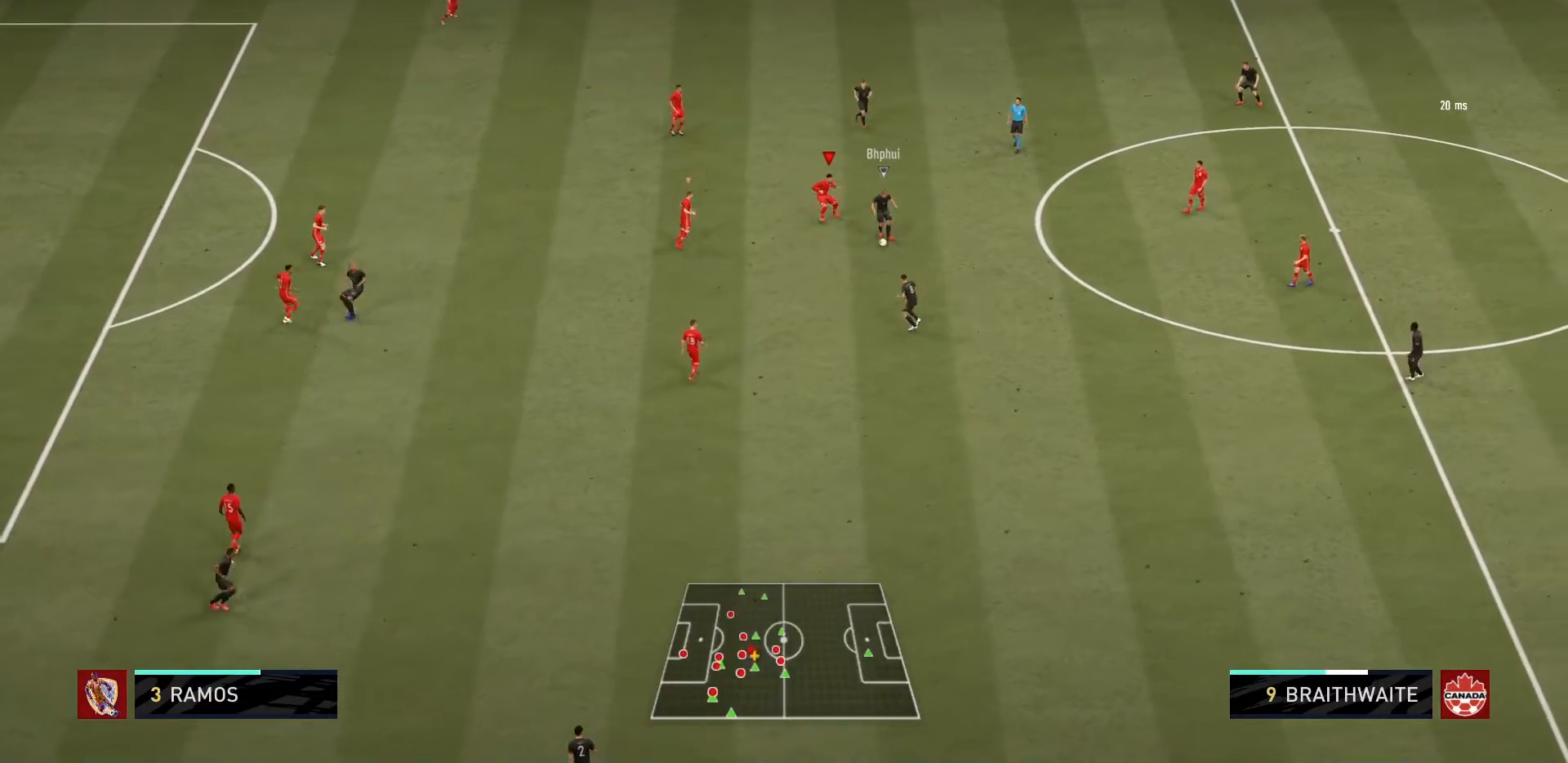
{"buttons": ["L2", "R1"], "left_stick": "down", "right_stick": "center", "events": [[134, "left_stick", "down-left"], [434, "left_stick", "down"]]}
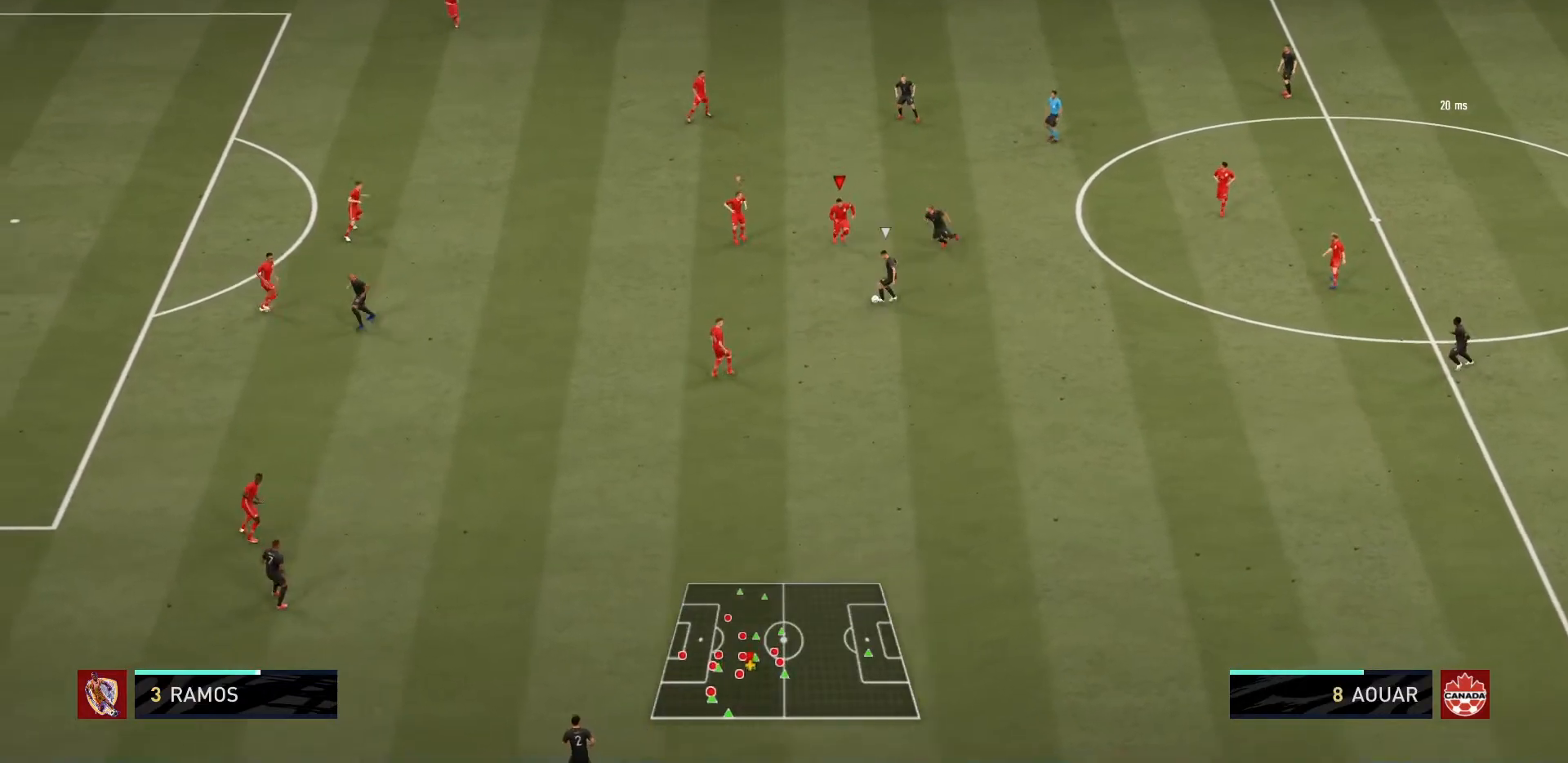
{"buttons": ["L2", "R1"], "left_stick": "down", "right_stick": "center", "events": [[133, "left_stick", "center"], [367, "left_stick", "down"]]}
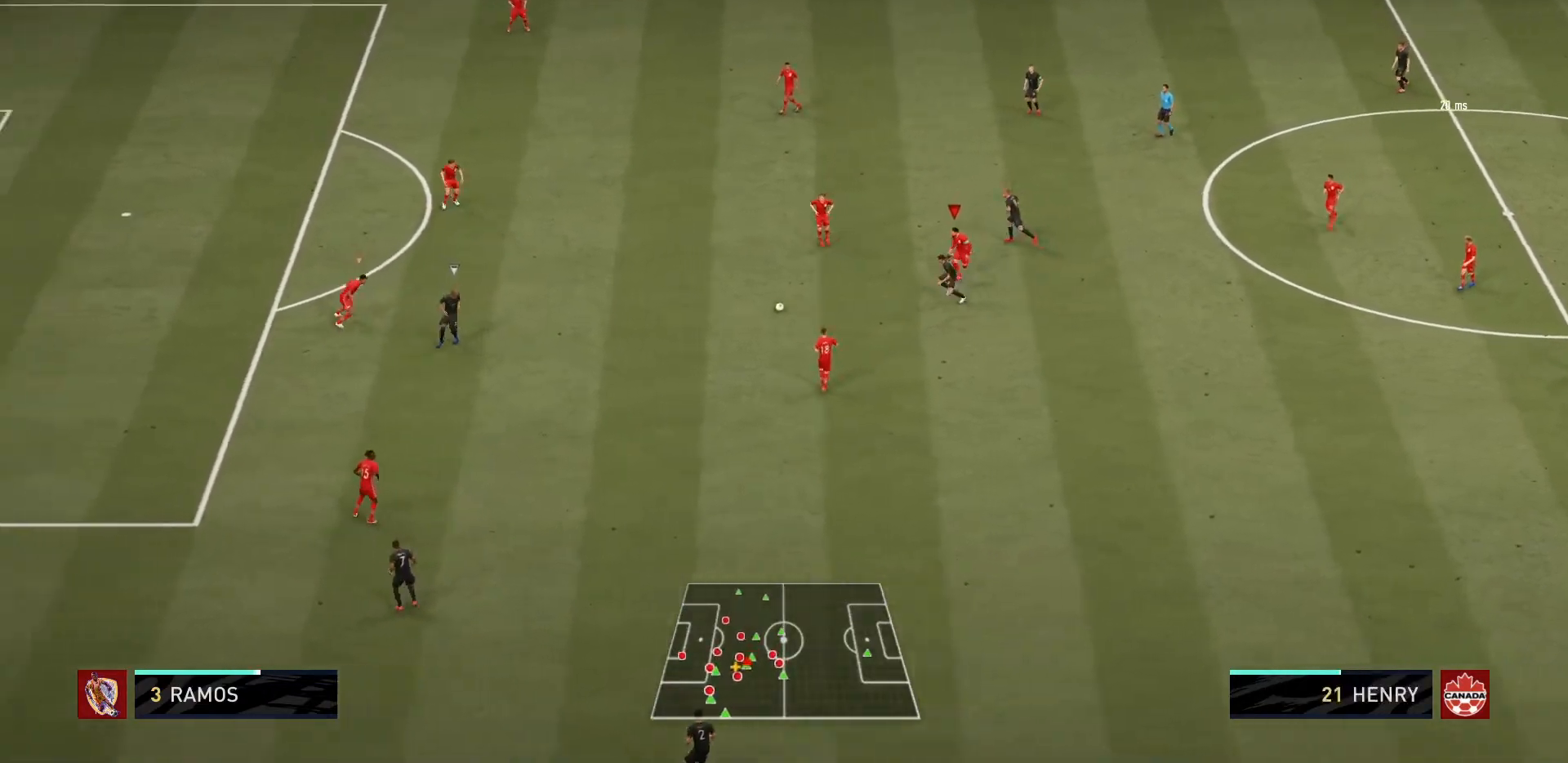
{"buttons": ["R1"], "left_stick": "right", "right_stick": "center", "events": [[134, "left_stick", "down-left"], [334, "L1", "down"], [334, "L2", "up"], [401, "left_stick", "right"], [467, "L1", "up"]]}
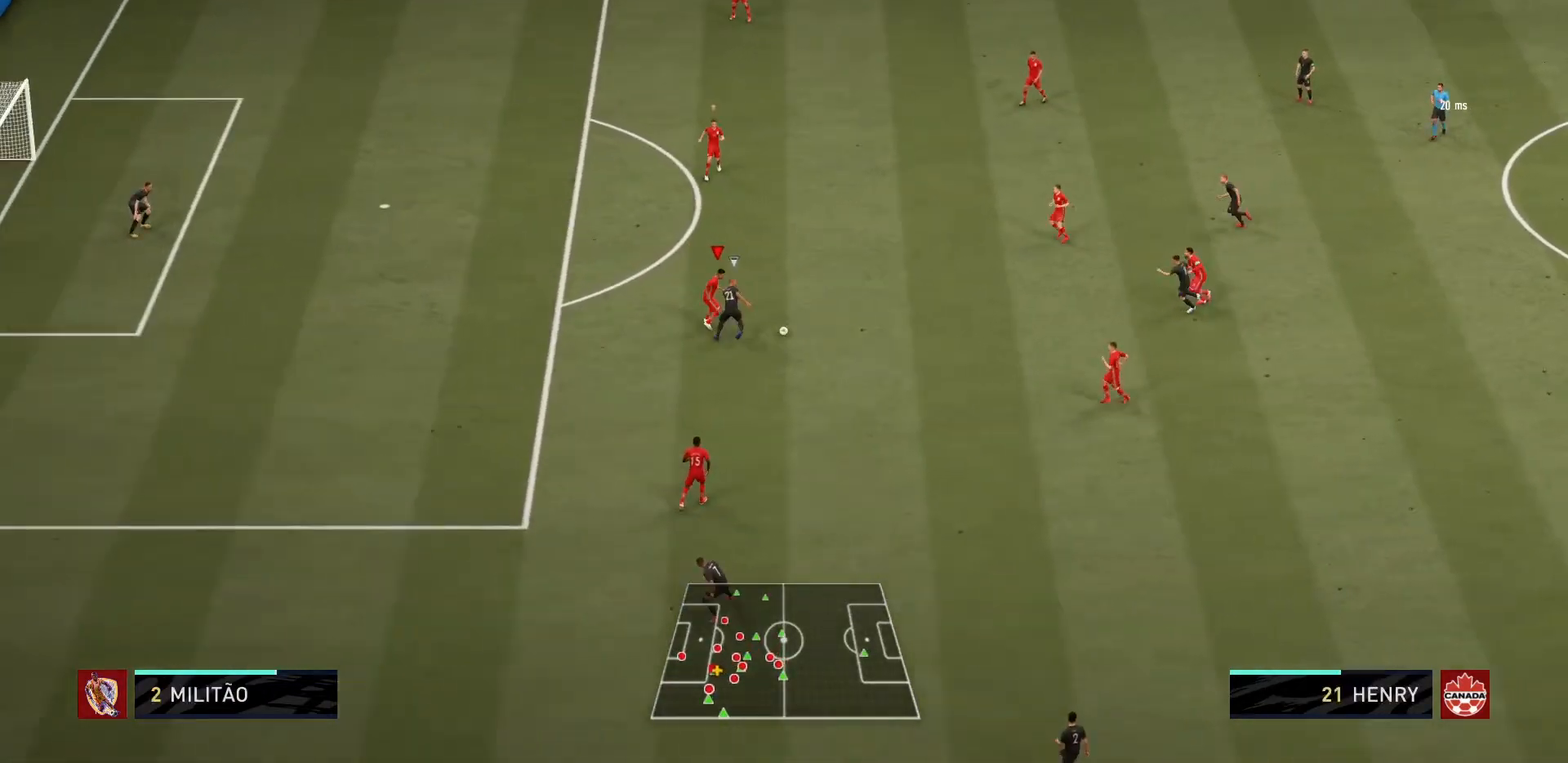
{"buttons": ["L2", "R1"], "left_stick": "down-left", "right_stick": "center", "events": [[66, "L2", "down"], [133, "left_stick", "down-right"], [400, "left_stick", "center"], [500, "left_stick", "down-left"]]}